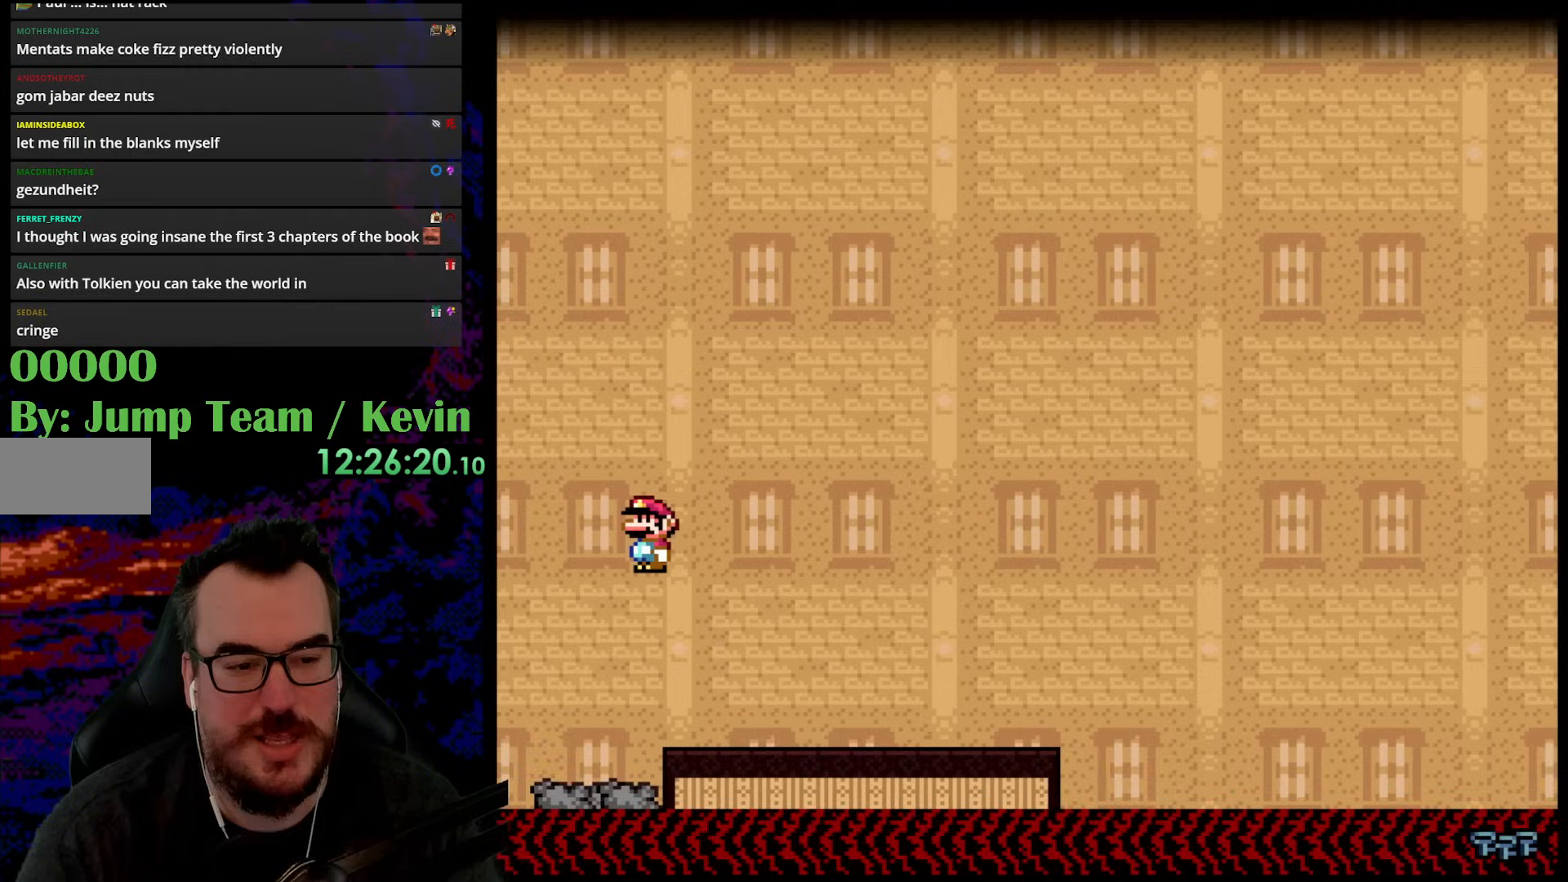
Gameplay with a controller (Nintendo layout); each line is a JSON object with the inputs held at the frame after it. "events" lists button and stick changes between this image and that frame as [ms after this image, input, new state], when the widget could be followed in between. Not read: L3 R3.
{"buttons": ["B", "Y", "DPAD_LEFT"], "events": [[367, "B", "down"]]}
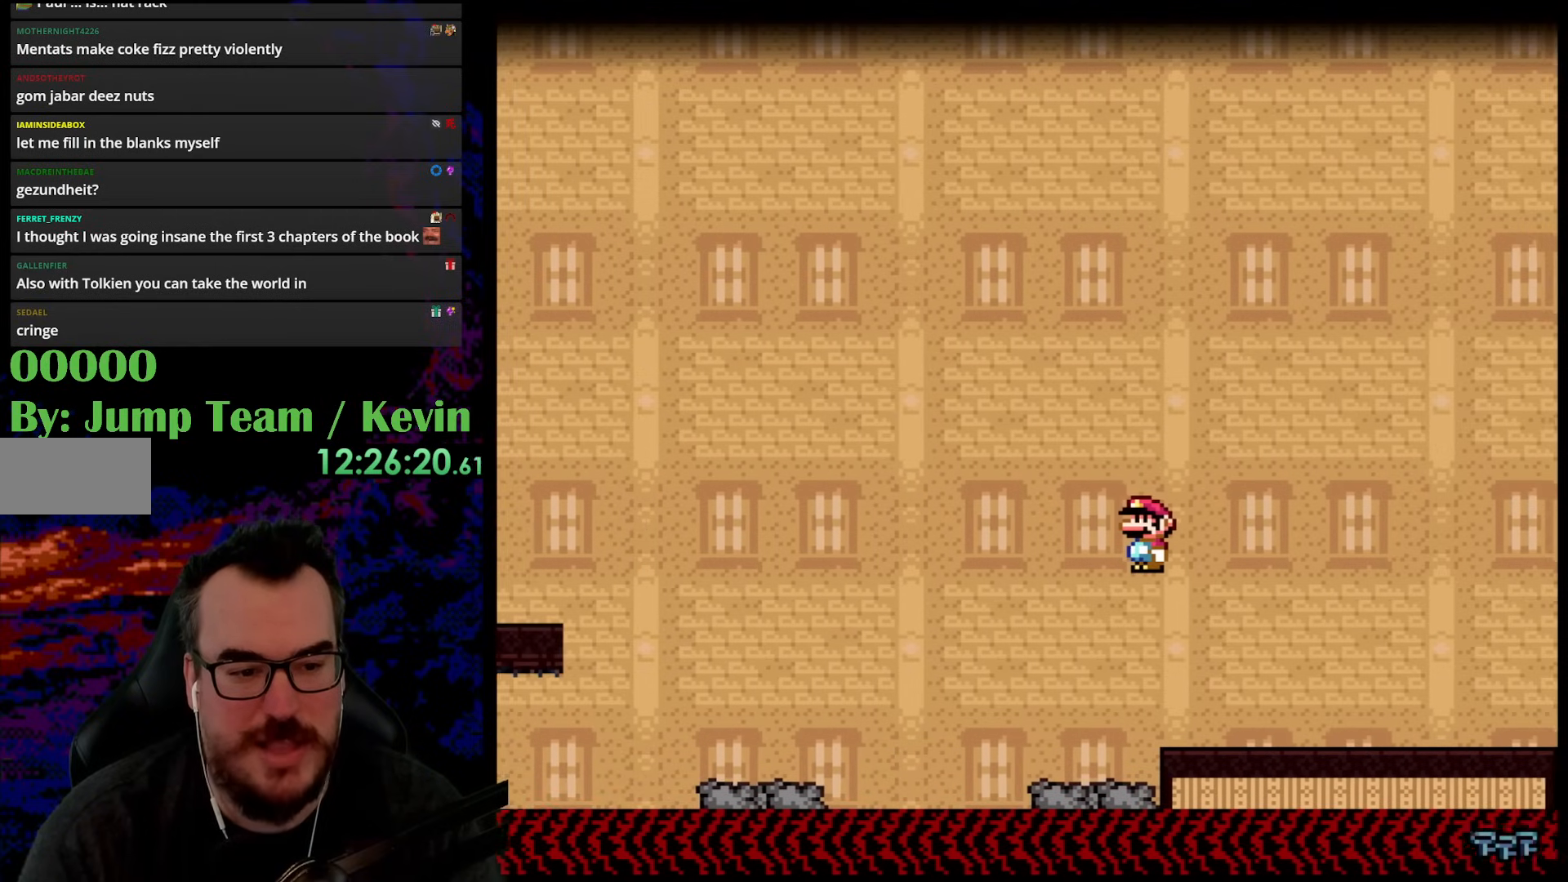
{"buttons": ["Y", "DPAD_LEFT"], "events": [[433, "B", "up"]]}
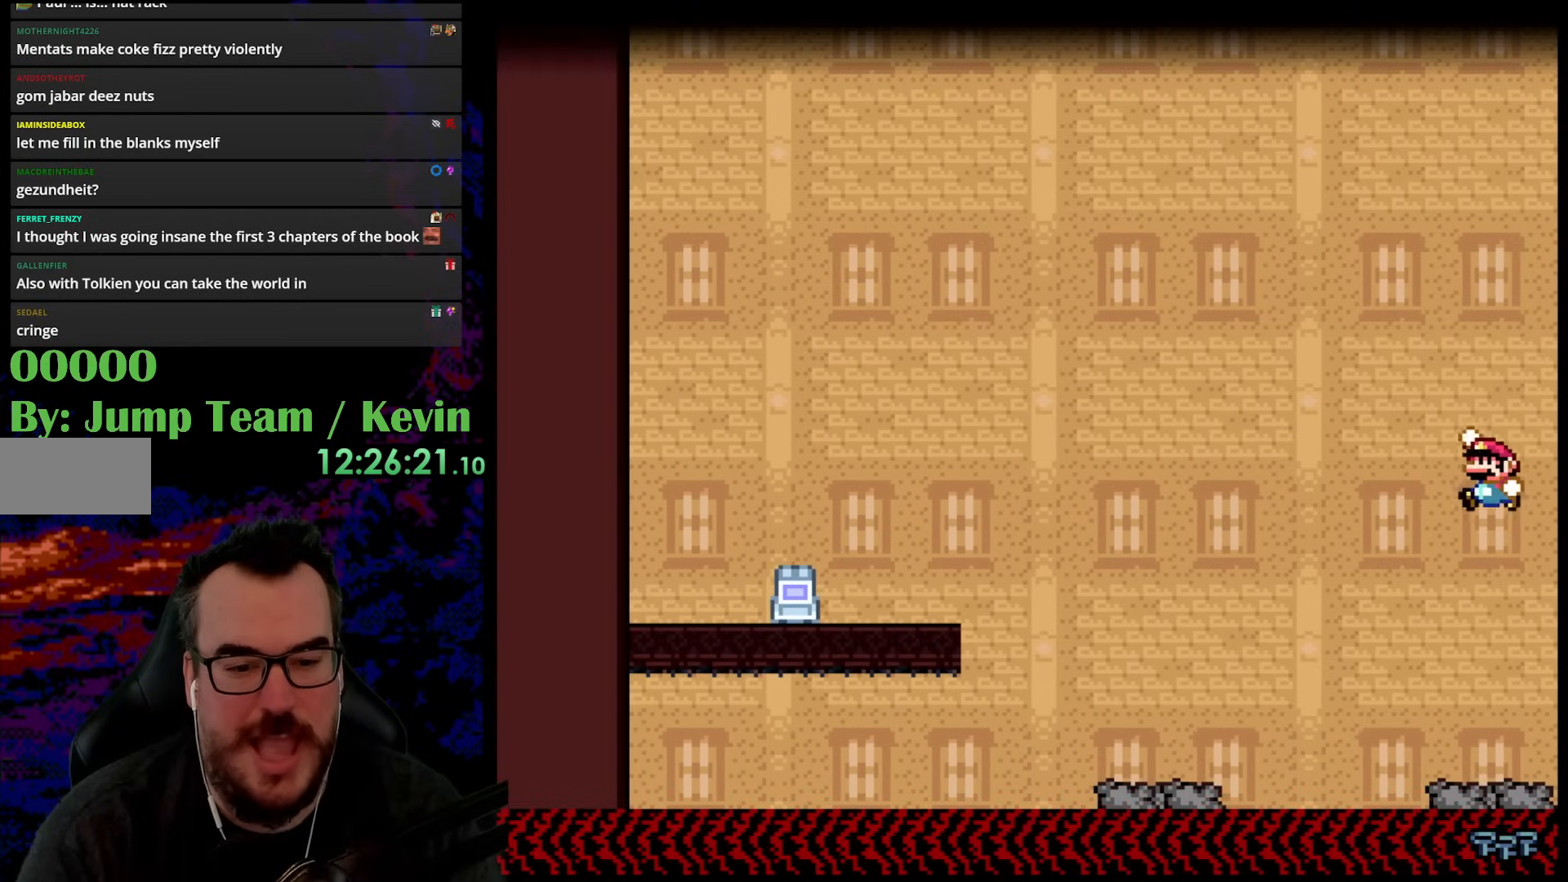
{"buttons": ["Y", "DPAD_LEFT"], "events": []}
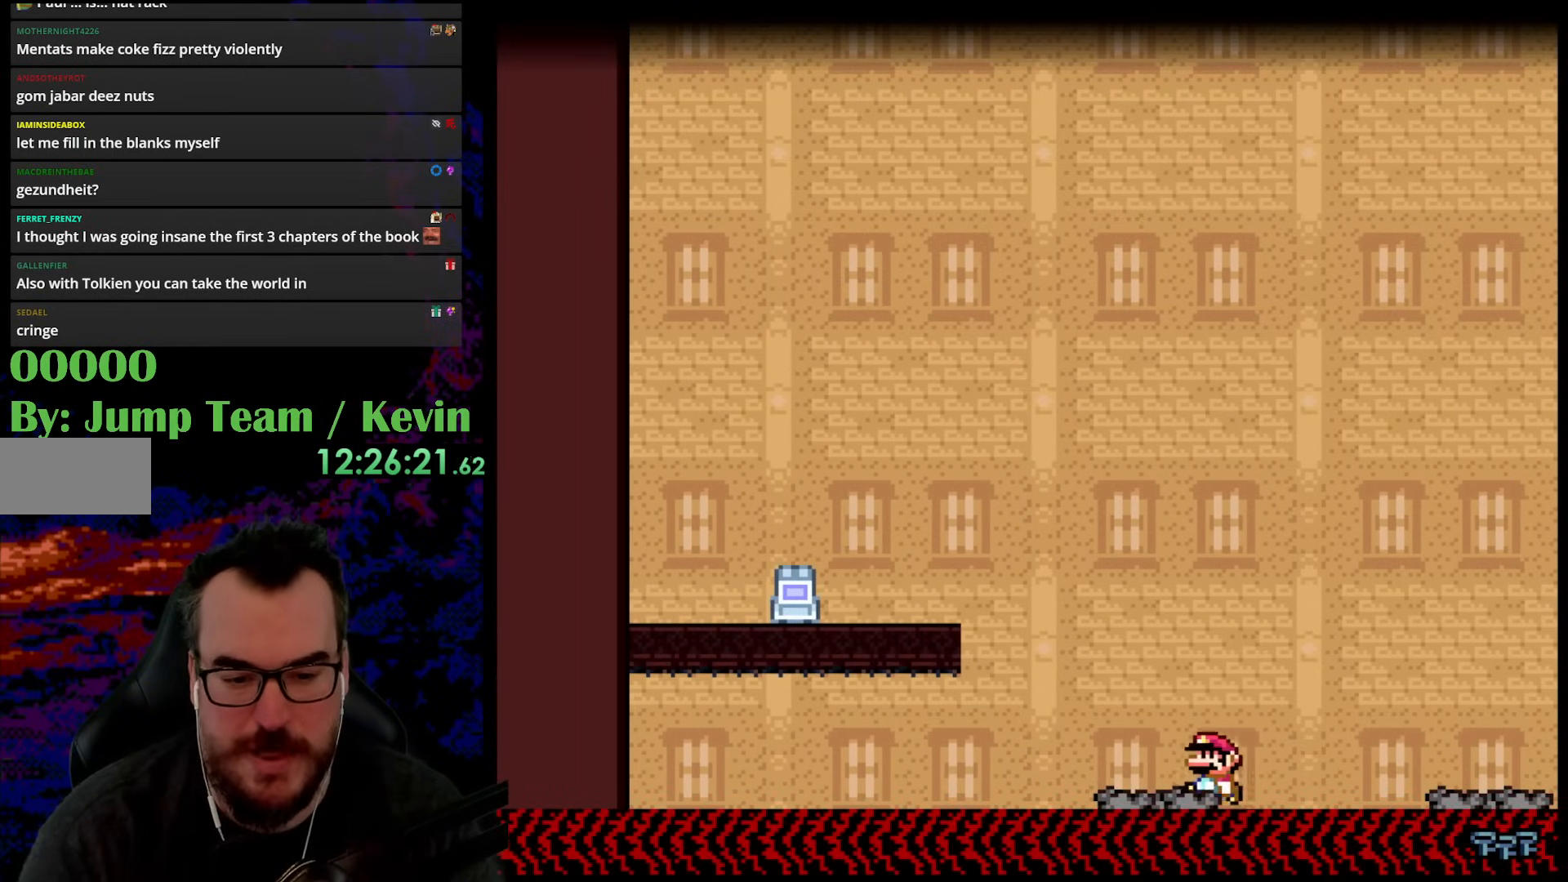
{"buttons": ["B", "Y", "DPAD_RIGHT"], "events": [[100, "B", "down"], [450, "DPAD_LEFT", "up"], [500, "DPAD_RIGHT", "down"]]}
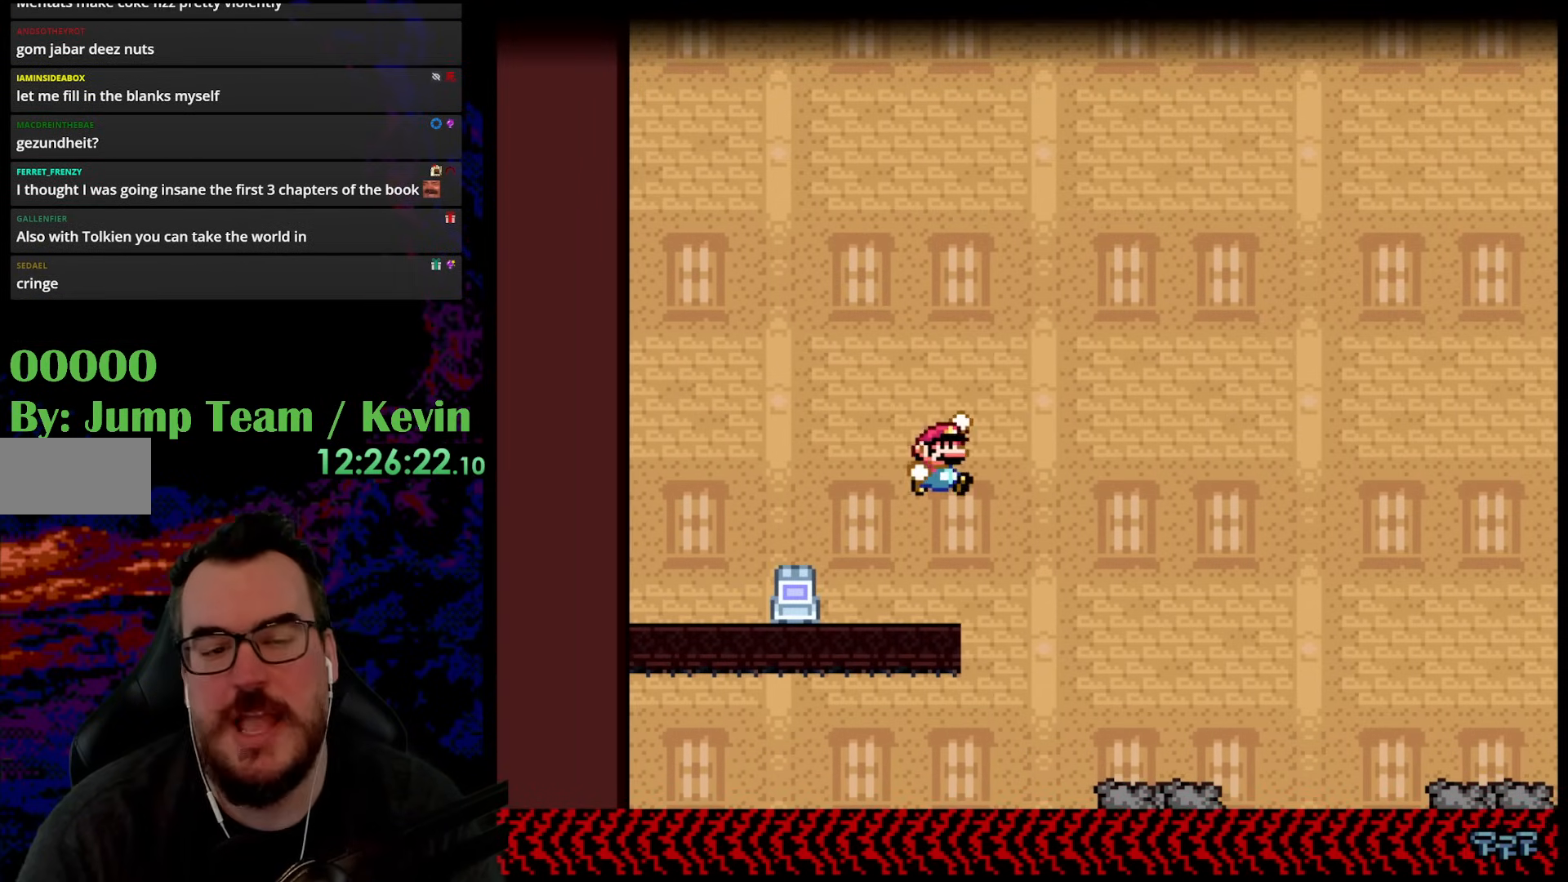
{"buttons": ["B", "Y", "DPAD_LEFT"], "events": [[83, "B", "up"], [133, "DPAD_RIGHT", "up"], [183, "DPAD_LEFT", "down"], [383, "B", "down"]]}
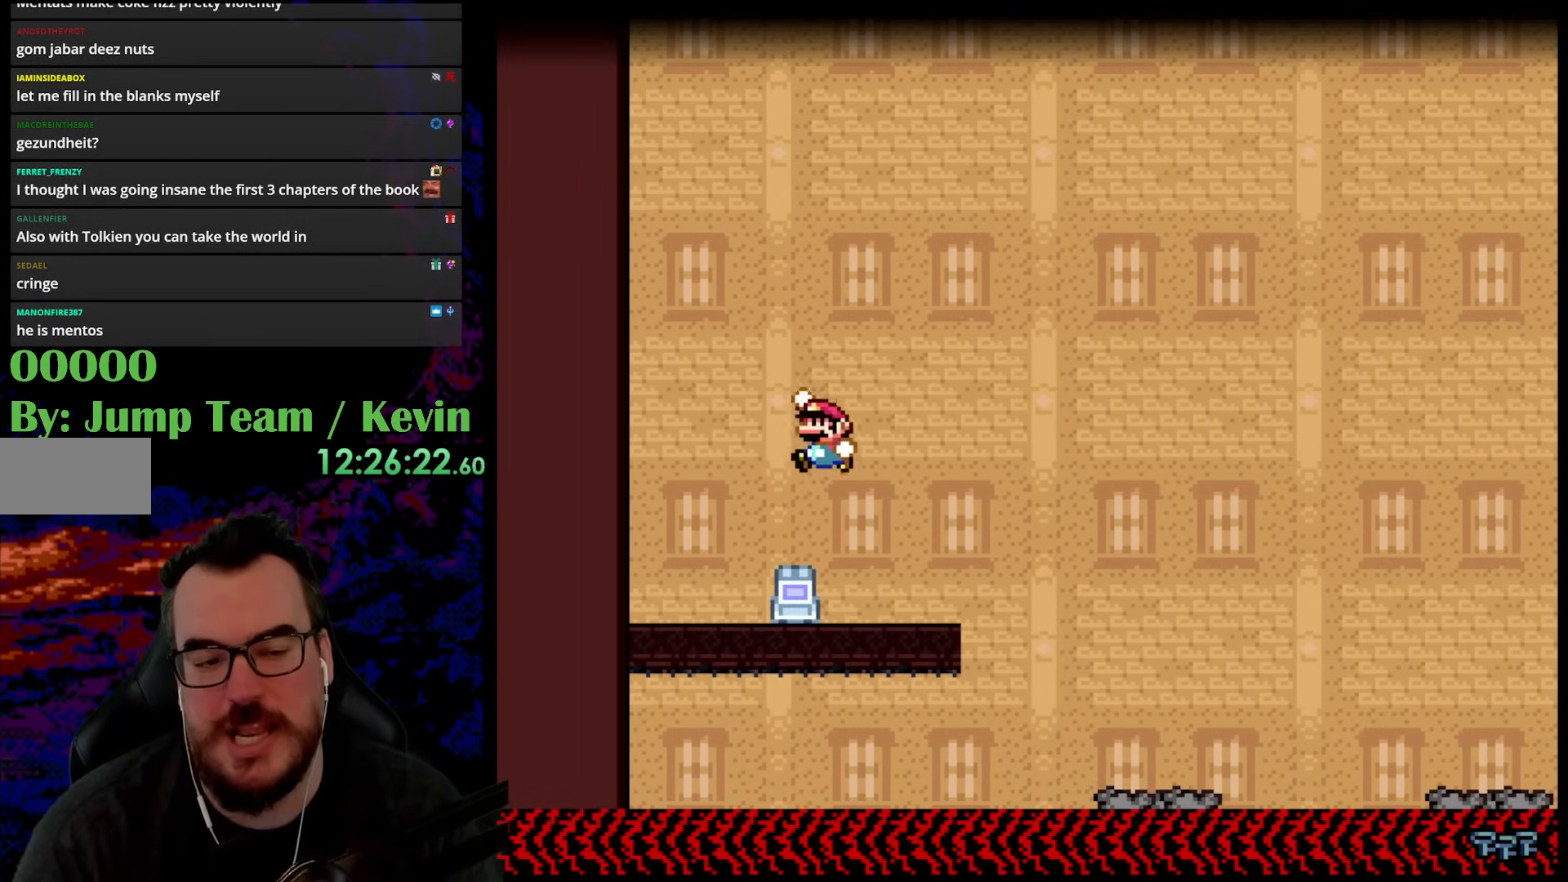
{"buttons": ["Y", "DPAD_RIGHT"], "events": [[17, "B", "up"], [33, "DPAD_LEFT", "up"], [100, "DPAD_RIGHT", "down"]]}
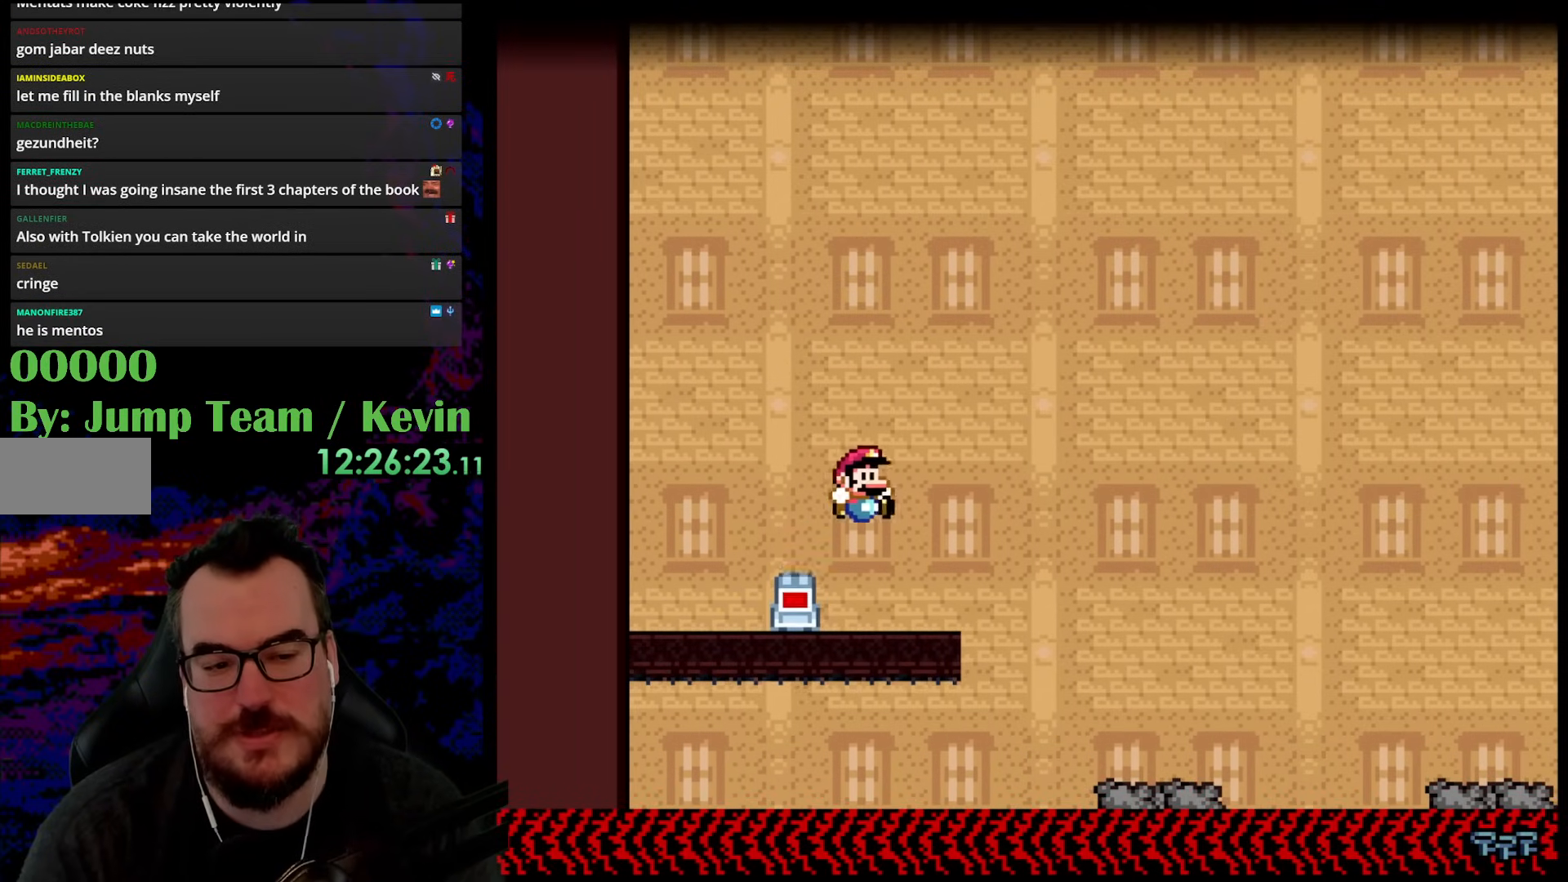
{"buttons": ["B", "Y", "DPAD_RIGHT"], "events": [[67, "DPAD_DOWN", "down"], [83, "DPAD_DOWN", "up"], [83, "DPAD_LEFT", "down"], [83, "DPAD_RIGHT", "up"], [217, "DPAD_LEFT", "up"], [400, "DPAD_RIGHT", "down"], [433, "B", "down"]]}
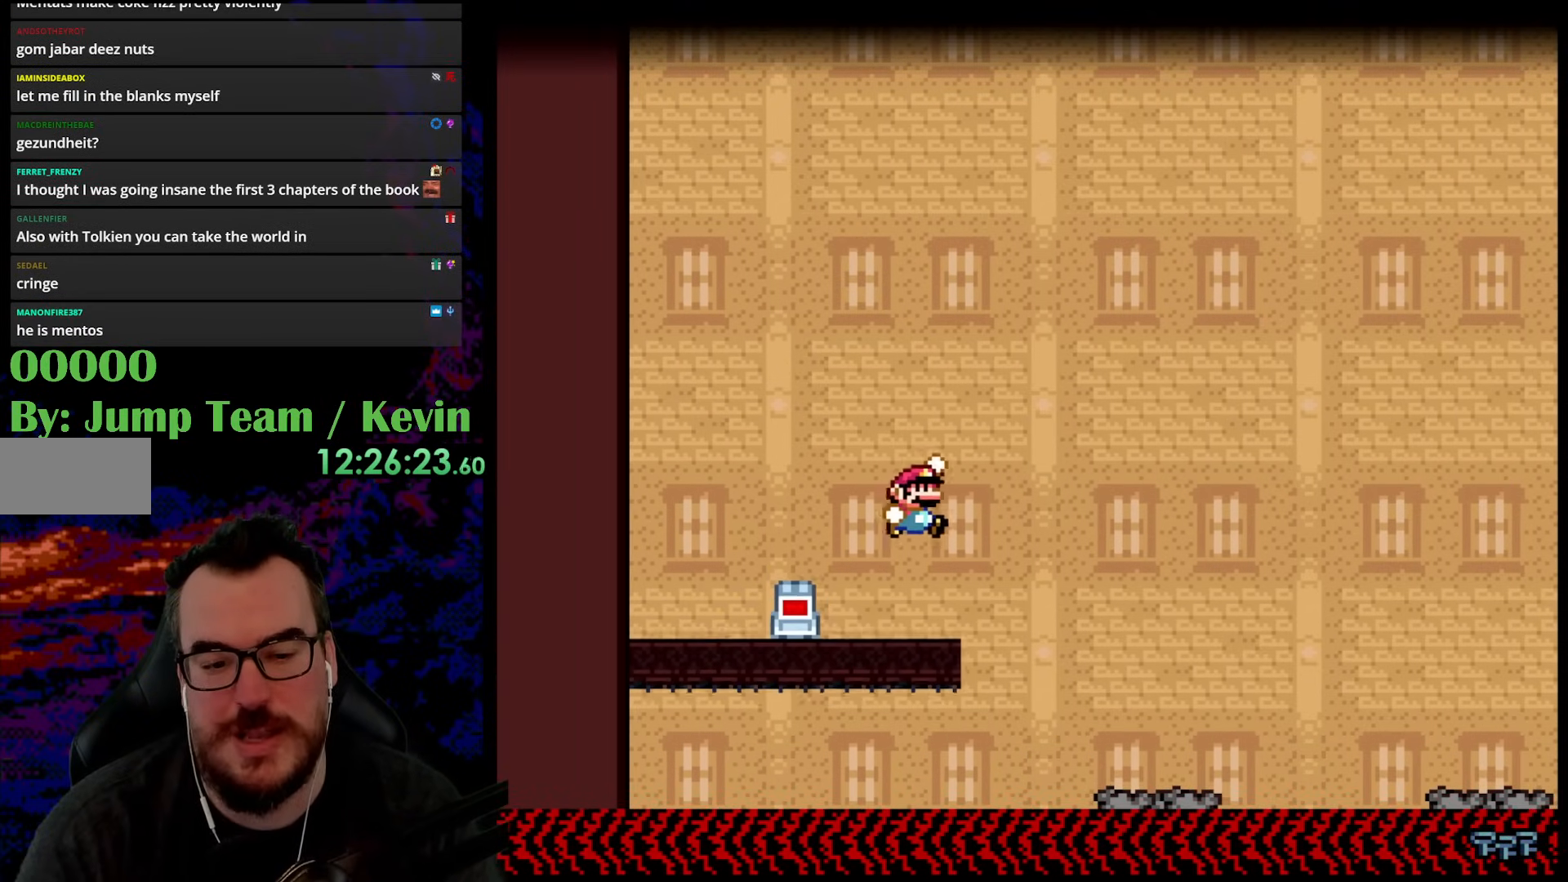
{"buttons": ["Y", "DPAD_DOWN", "DPAD_RIGHT"], "events": [[200, "B", "up"], [500, "DPAD_DOWN", "down"]]}
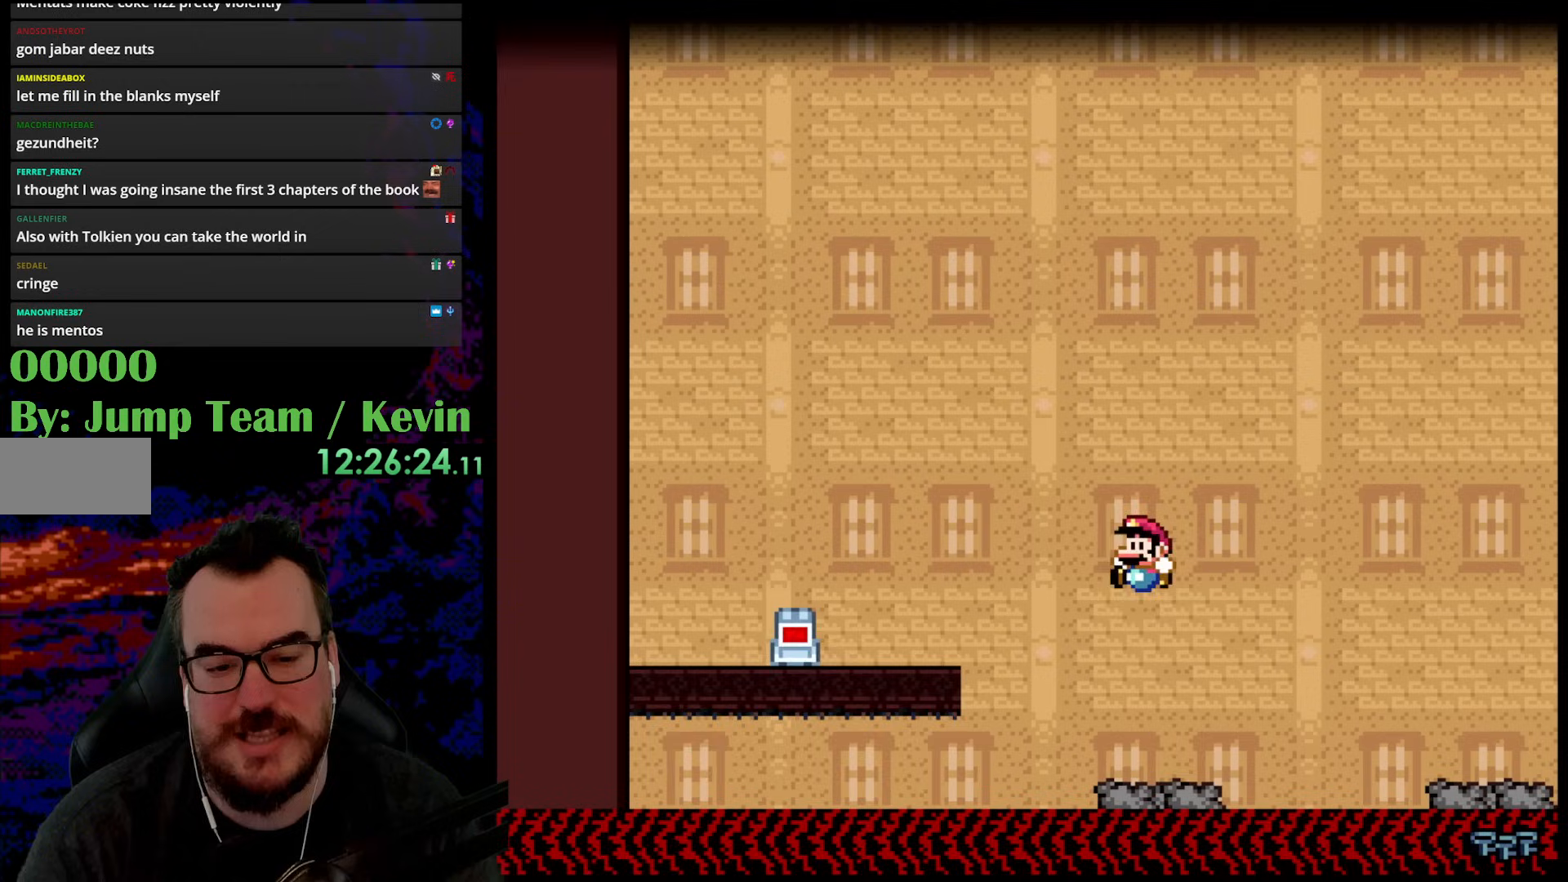
{"buttons": ["Y"], "events": [[17, "DPAD_LEFT", "down"], [17, "DPAD_RIGHT", "up"], [50, "DPAD_DOWN", "up"], [167, "DPAD_LEFT", "up"]]}
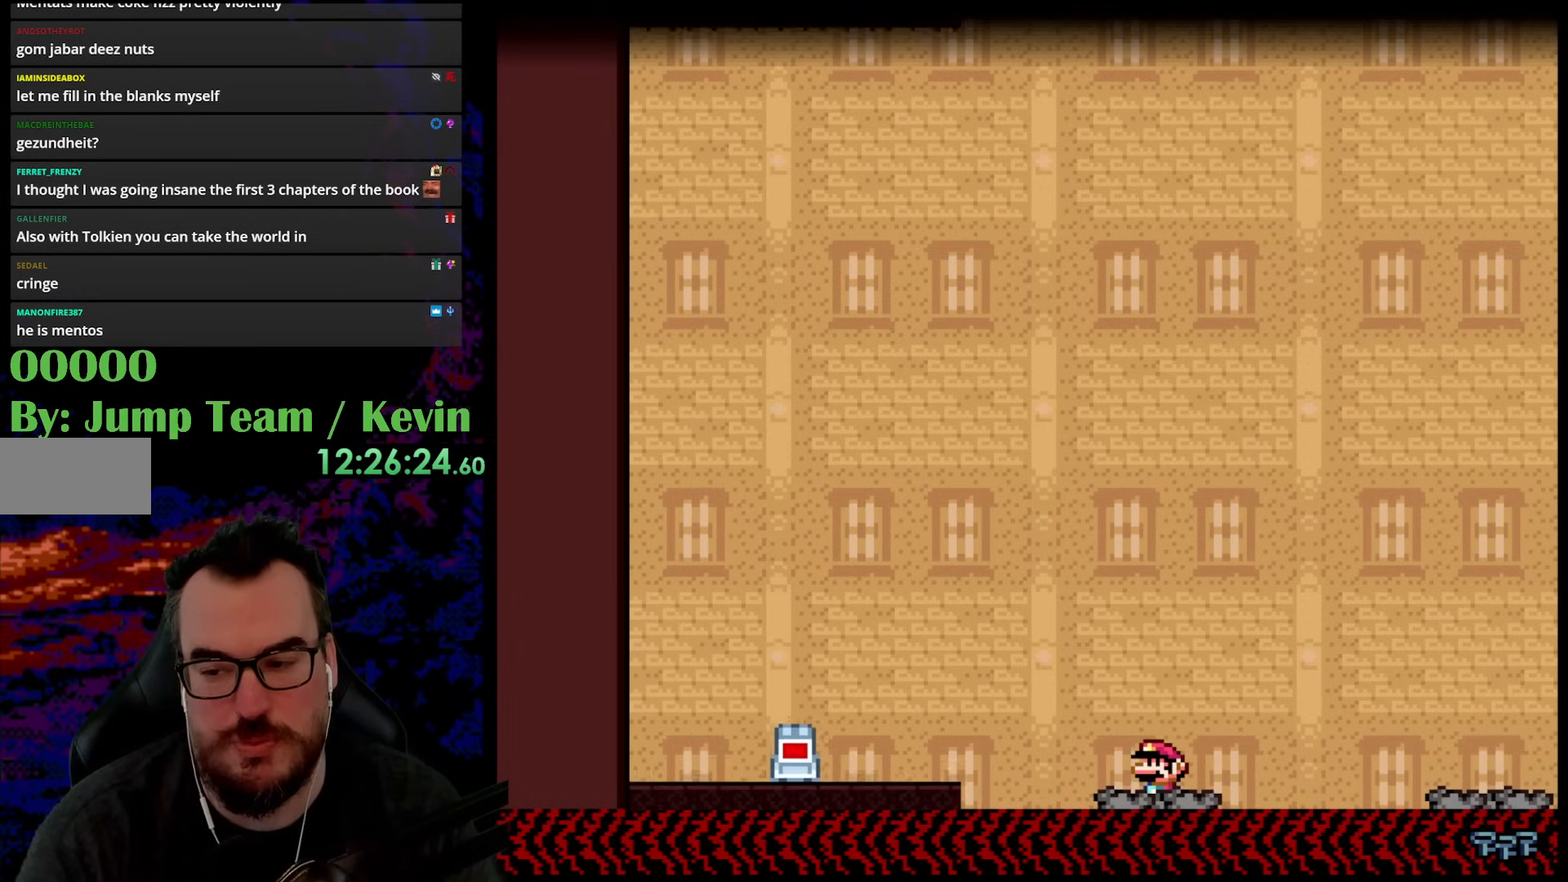
{"buttons": ["Y"], "events": []}
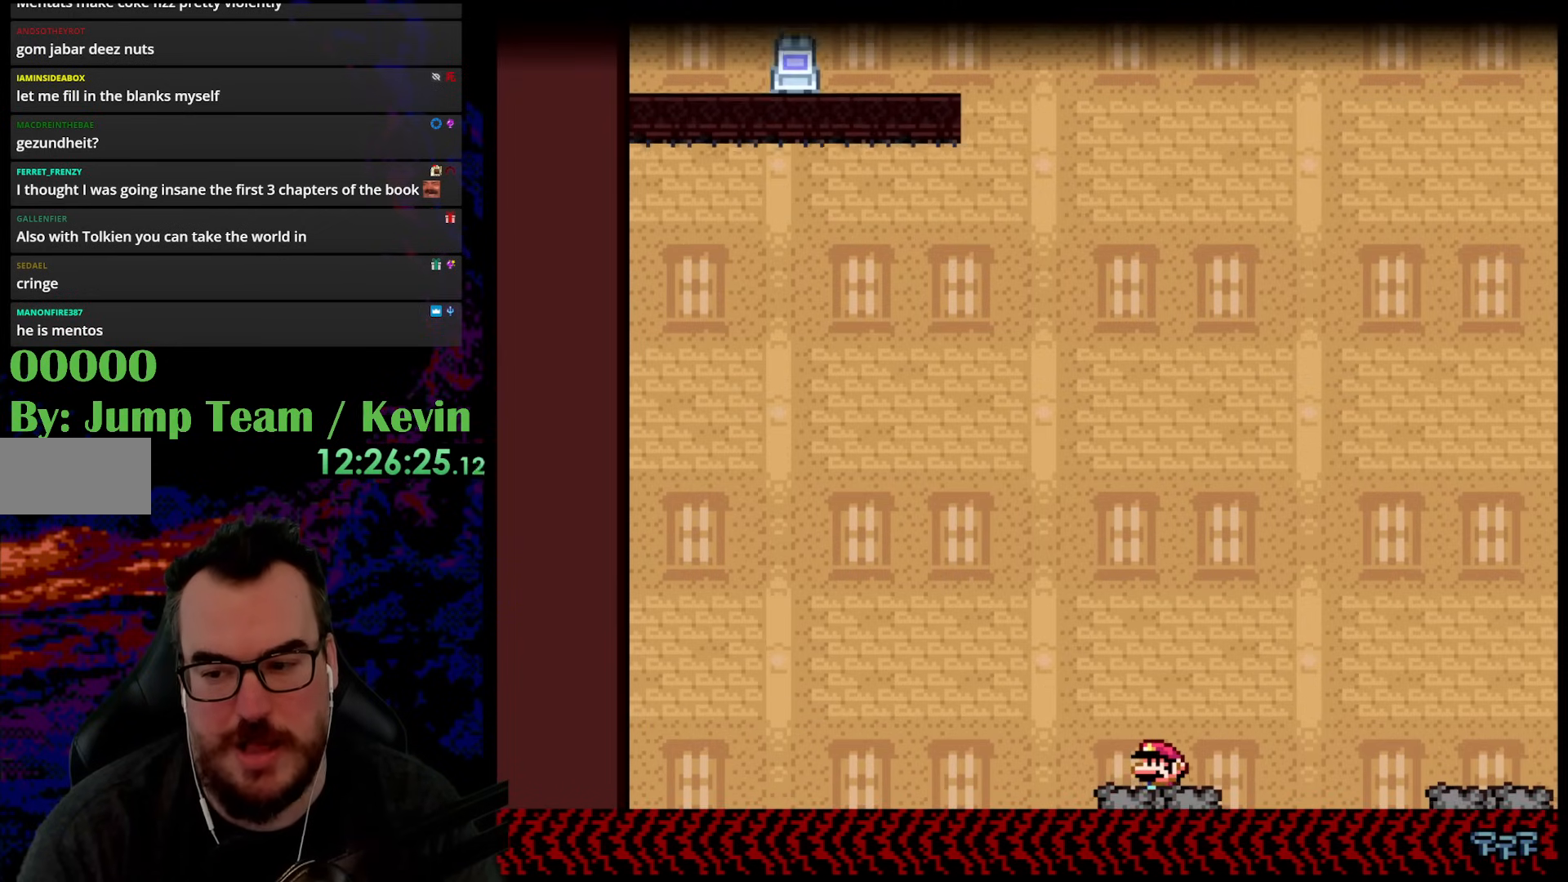
{"buttons": ["Y"], "events": []}
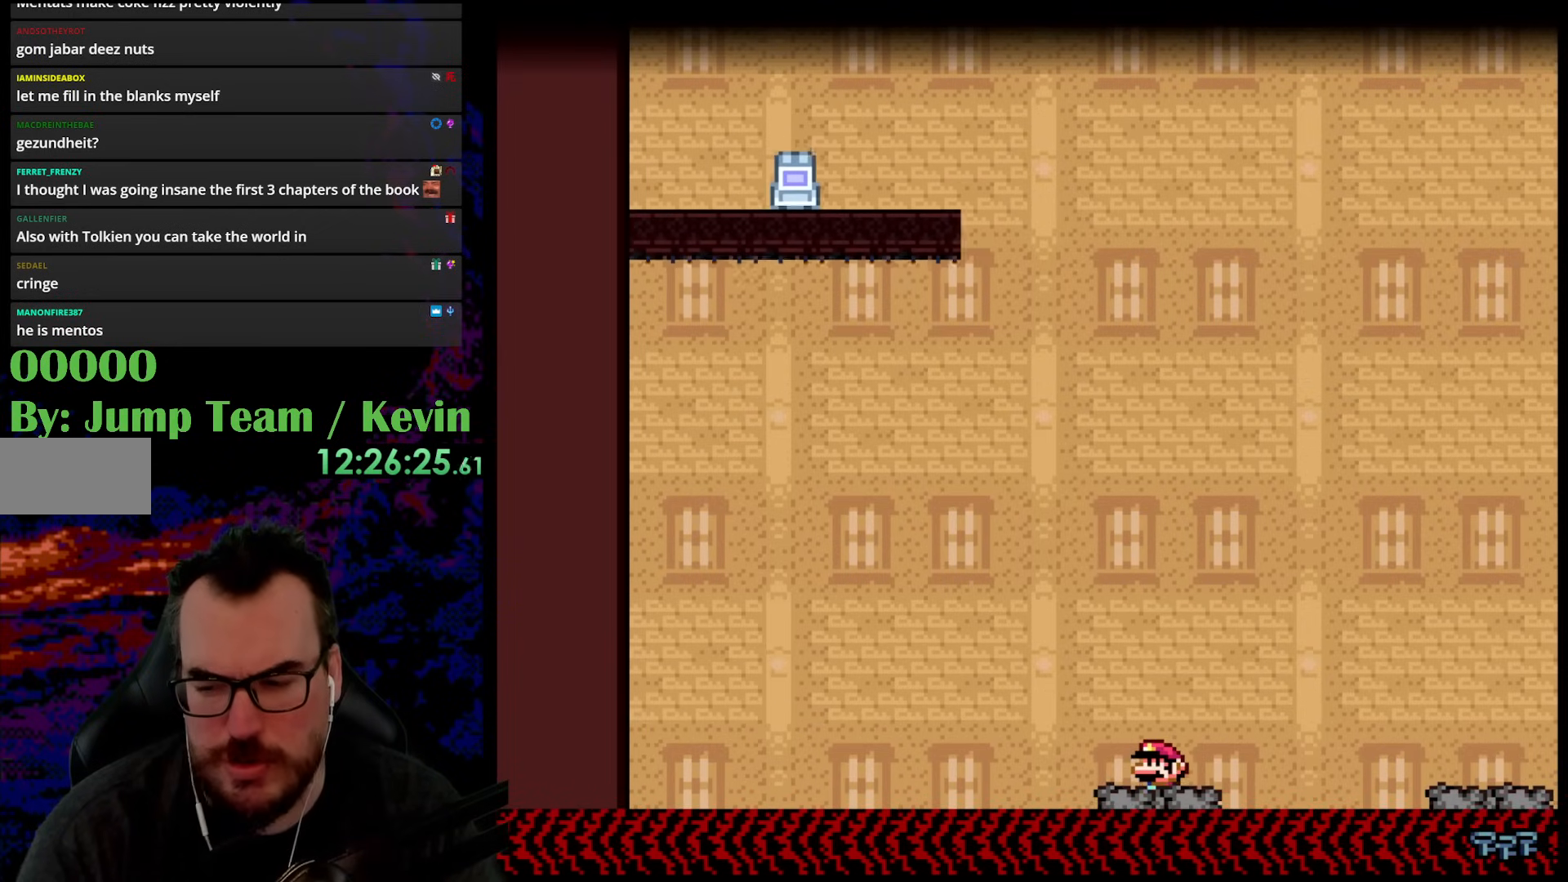
{"buttons": ["B", "Y", "DPAD_RIGHT"], "events": [[367, "DPAD_RIGHT", "down"], [500, "B", "down"]]}
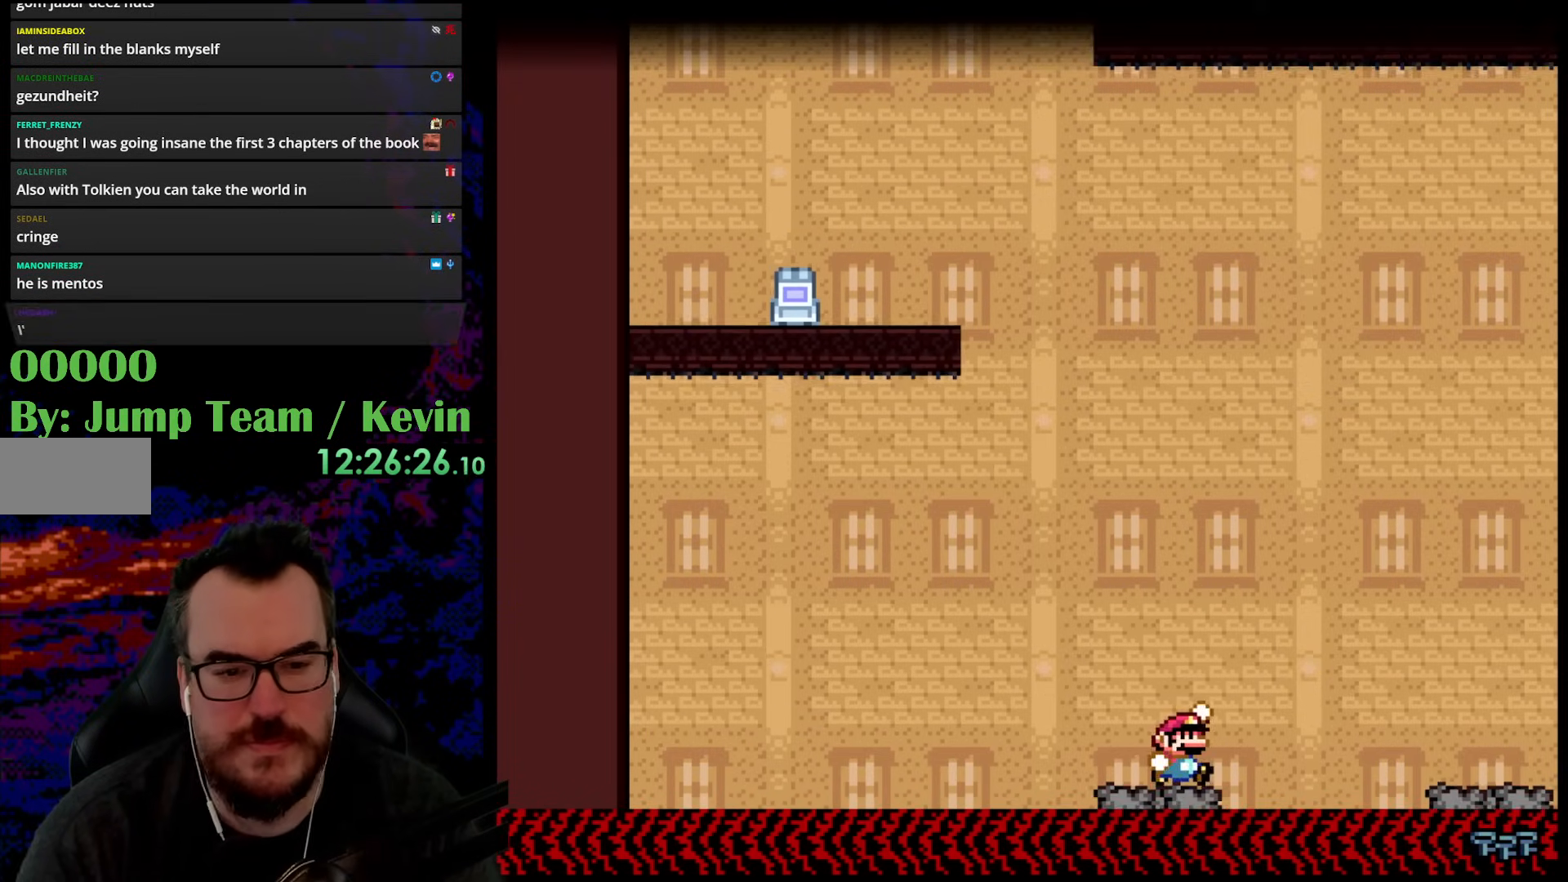
{"buttons": ["B", "Y"], "events": [[183, "DPAD_DOWN", "down"], [200, "DPAD_RIGHT", "up"], [217, "DPAD_DOWN", "up"], [217, "DPAD_LEFT", "down"], [467, "DPAD_LEFT", "up"]]}
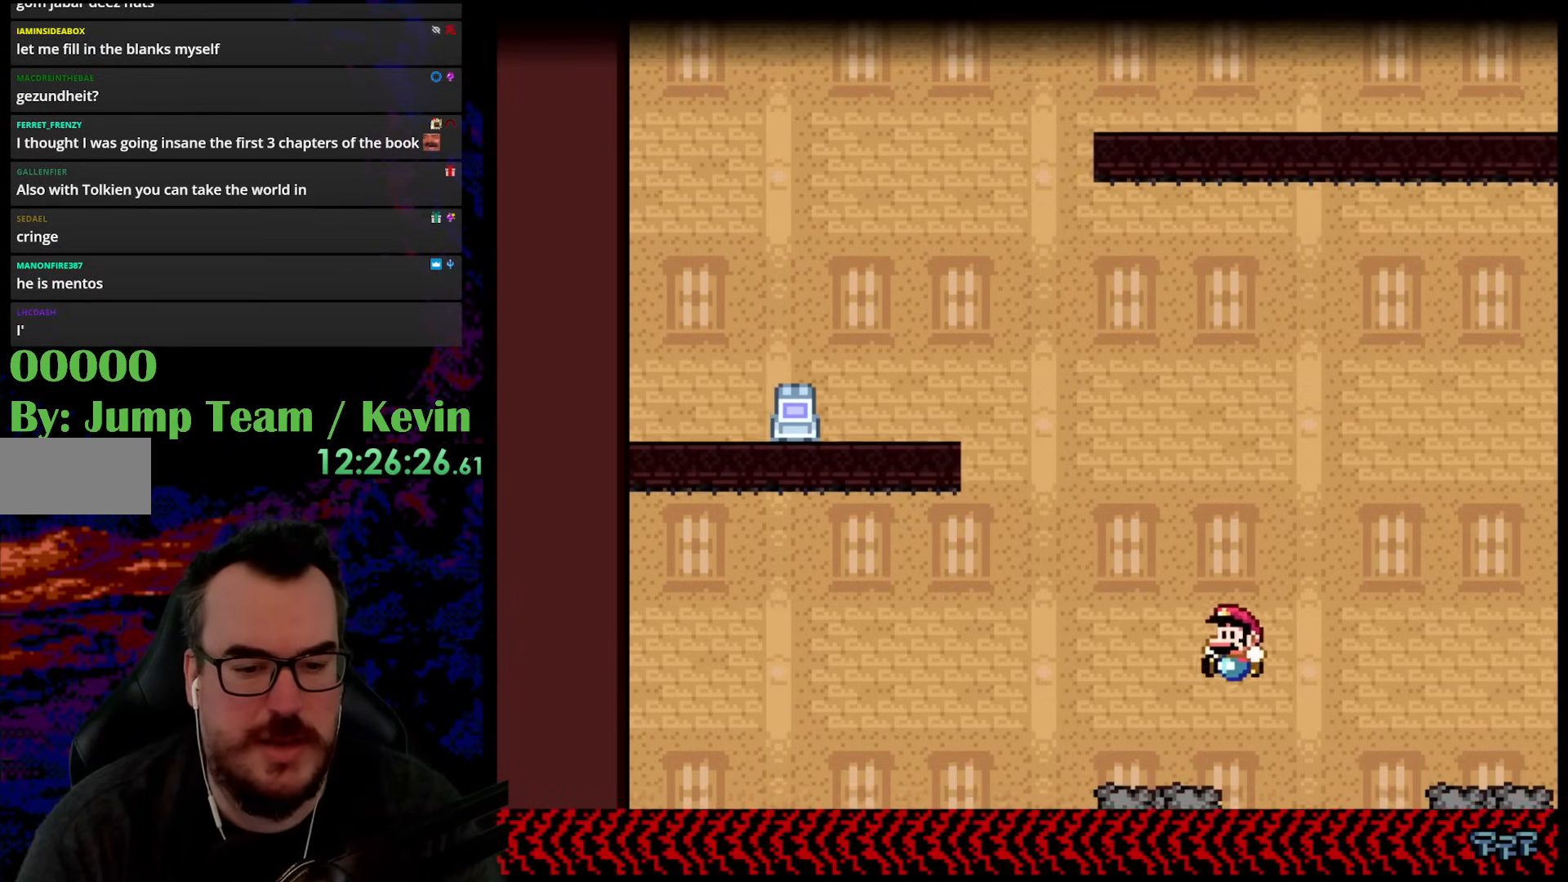
{"buttons": ["Y"], "events": [[33, "DPAD_LEFT", "down"], [183, "B", "up"], [200, "DPAD_LEFT", "up"], [233, "DPAD_RIGHT", "down"], [383, "DPAD_RIGHT", "up"]]}
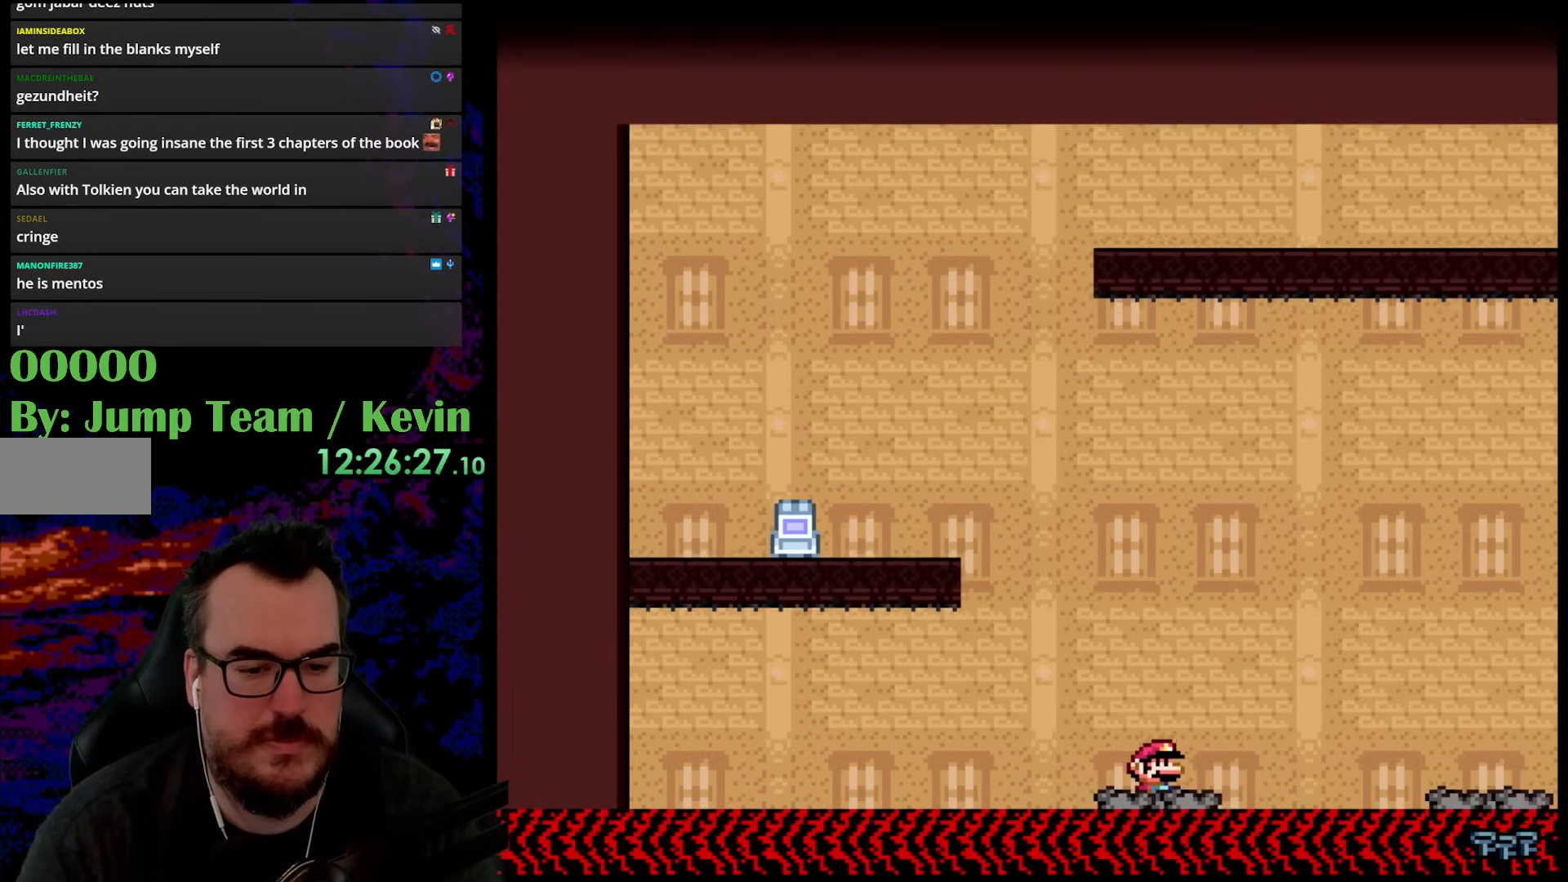
{"buttons": ["Y", "DPAD_LEFT"], "events": [[217, "DPAD_RIGHT", "down"], [283, "B", "down"], [450, "B", "up"], [450, "DPAD_DOWN", "down"], [450, "DPAD_LEFT", "down"], [450, "DPAD_RIGHT", "up"], [467, "DPAD_DOWN", "up"]]}
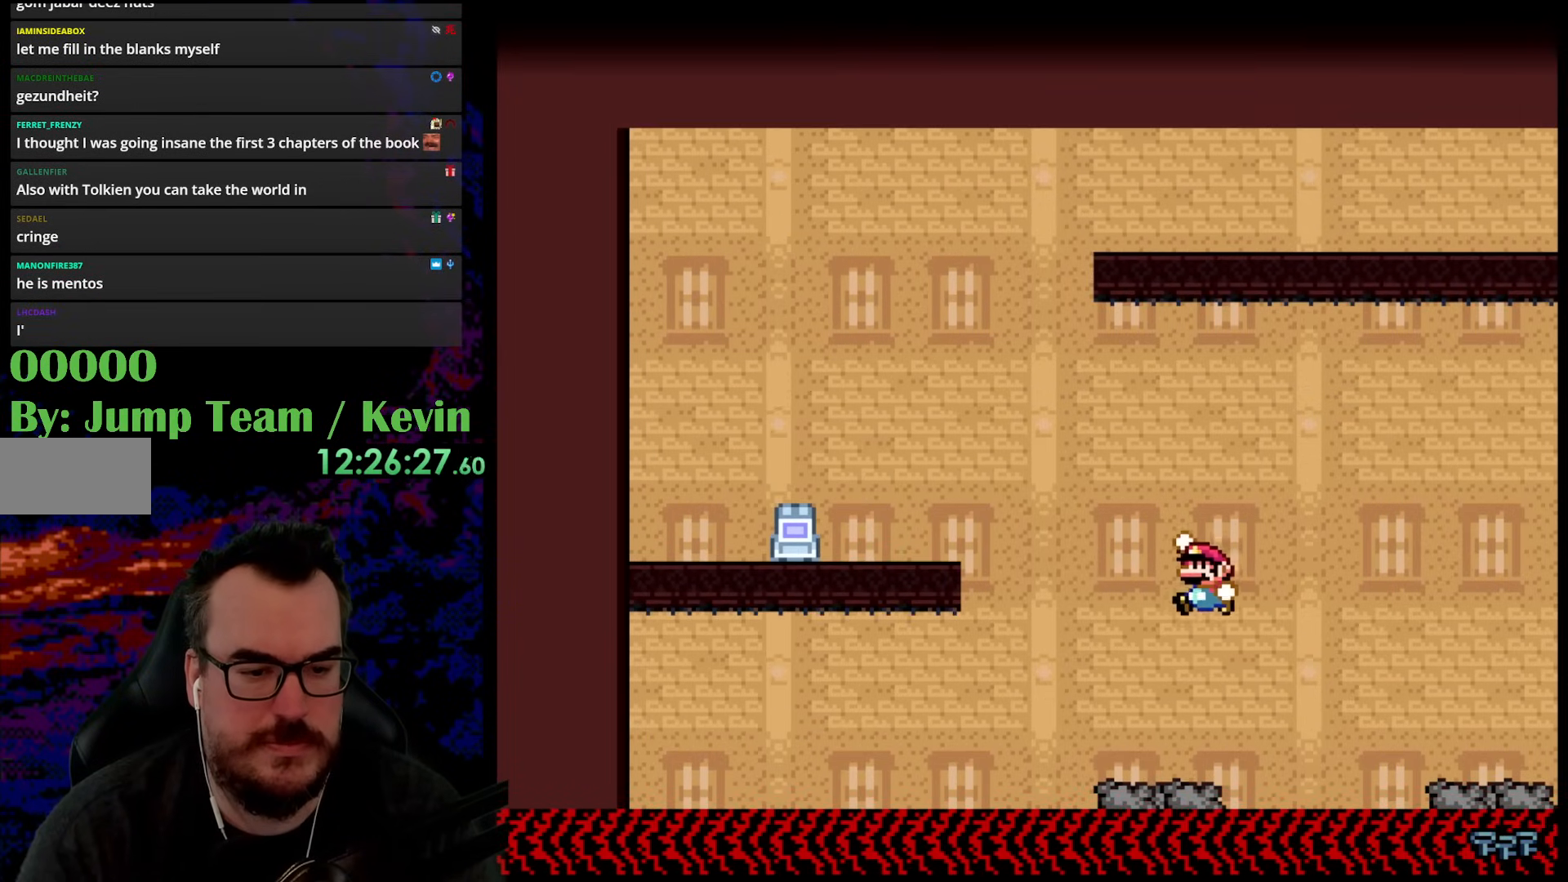
{"buttons": ["B", "Y", "DPAD_RIGHT"], "events": [[117, "DPAD_LEFT", "up"], [183, "DPAD_LEFT", "down"], [433, "B", "down"], [450, "DPAD_DOWN", "down"], [467, "DPAD_DOWN", "up"], [467, "DPAD_LEFT", "up"], [467, "DPAD_RIGHT", "down"]]}
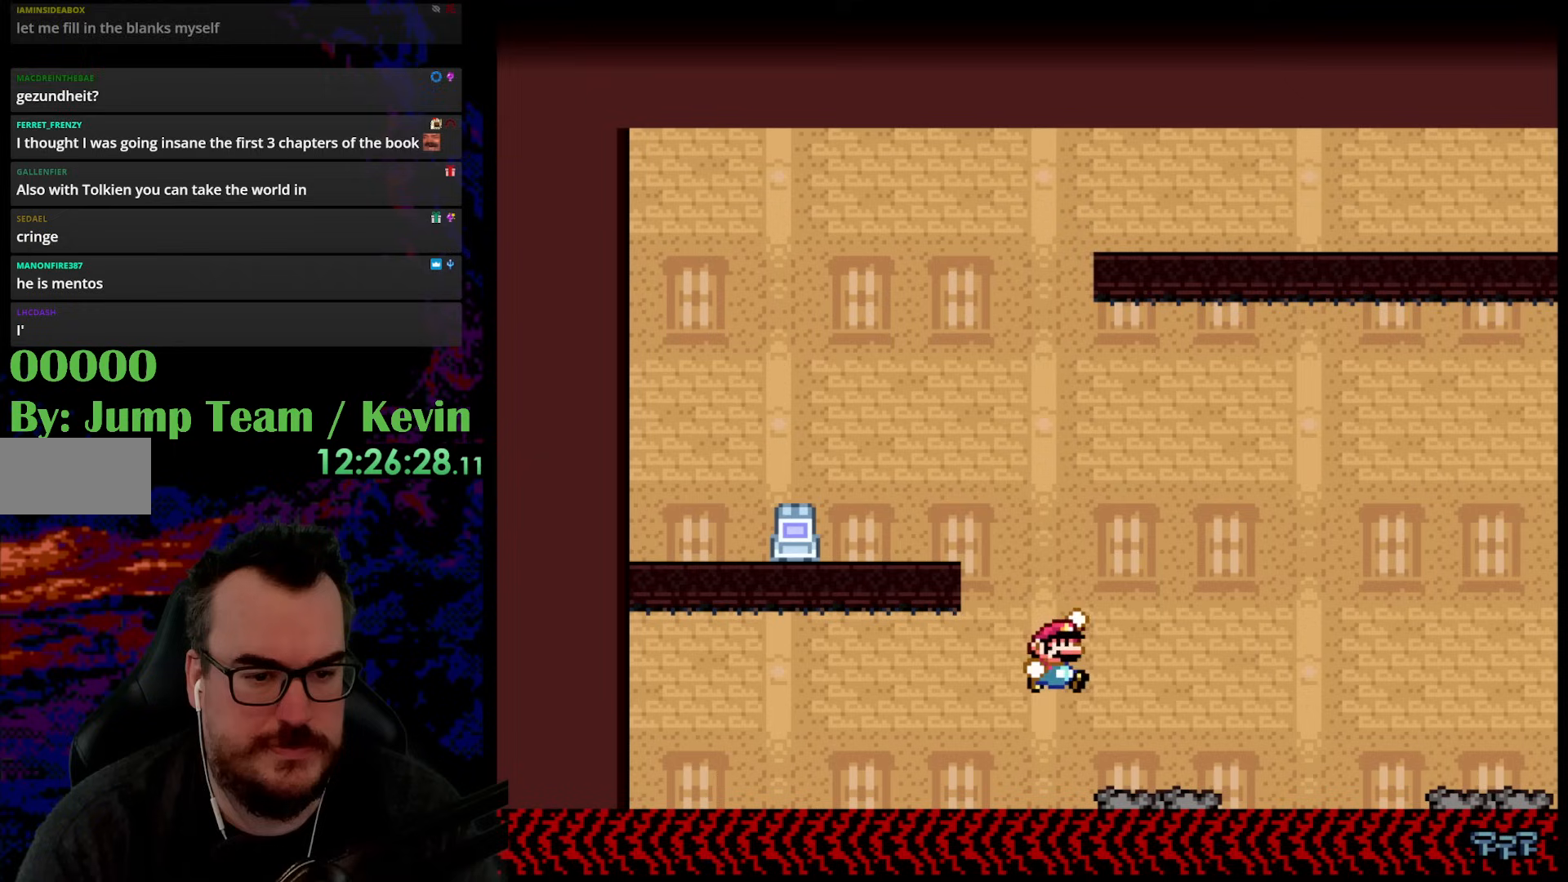
{"buttons": ["Y", "DPAD_RIGHT"], "events": [[67, "DPAD_UP", "down"], [83, "DPAD_LEFT", "down"], [83, "DPAD_RIGHT", "up"], [83, "DPAD_UP", "up"], [417, "B", "up"], [483, "DPAD_DOWN", "down"], [483, "DPAD_LEFT", "up"], [483, "DPAD_RIGHT", "down"], [500, "DPAD_DOWN", "up"]]}
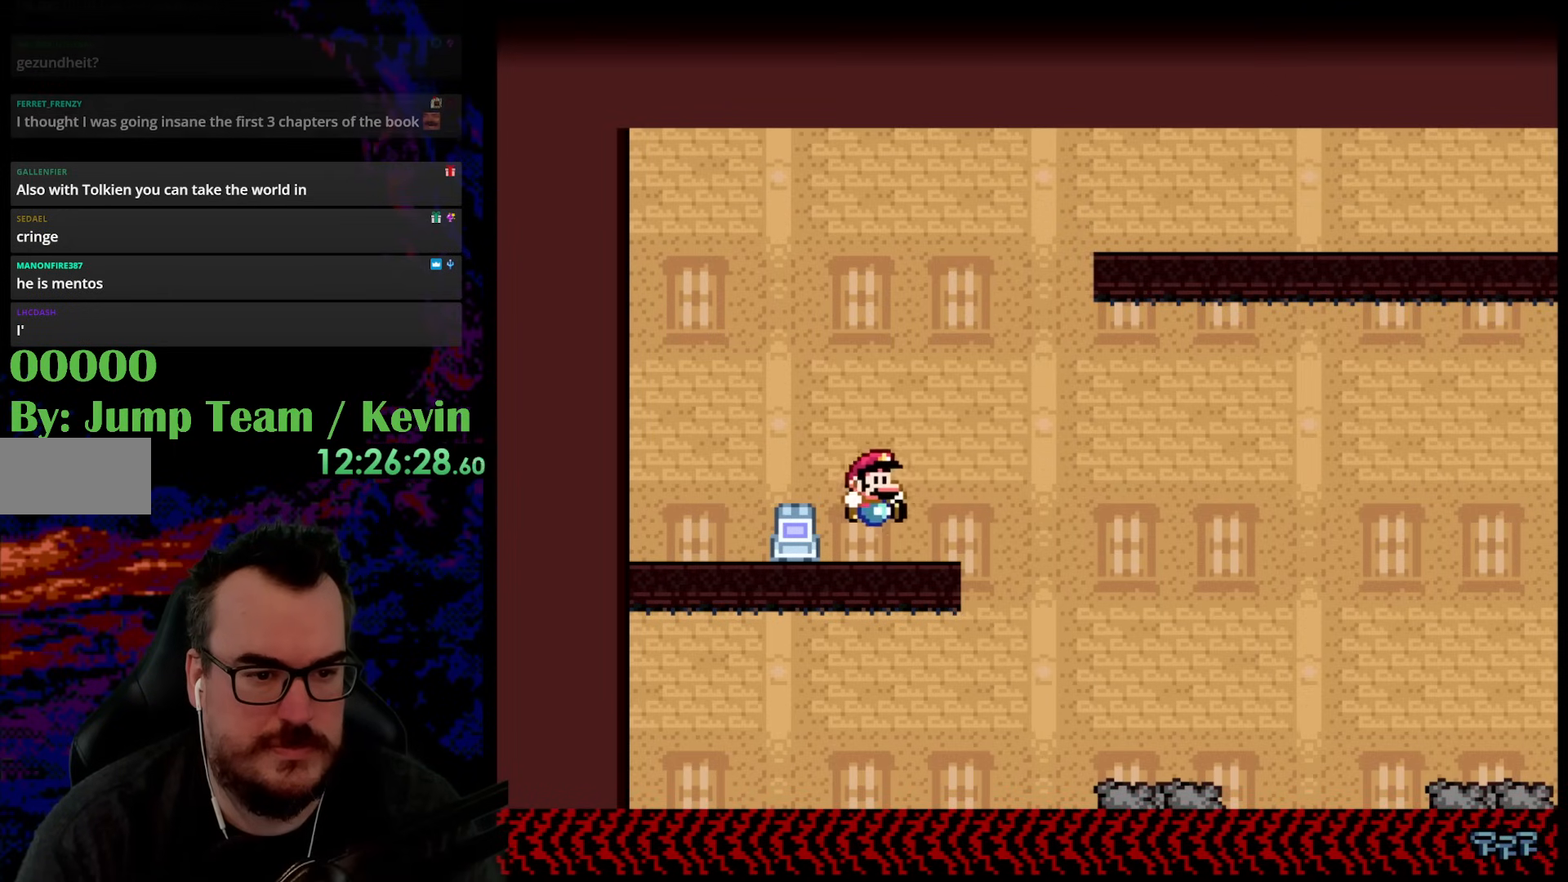
{"buttons": ["Y", "DPAD_RIGHT"], "events": [[133, "DPAD_RIGHT", "up"], [167, "DPAD_LEFT", "down"], [383, "DPAD_LEFT", "up"], [433, "DPAD_RIGHT", "down"]]}
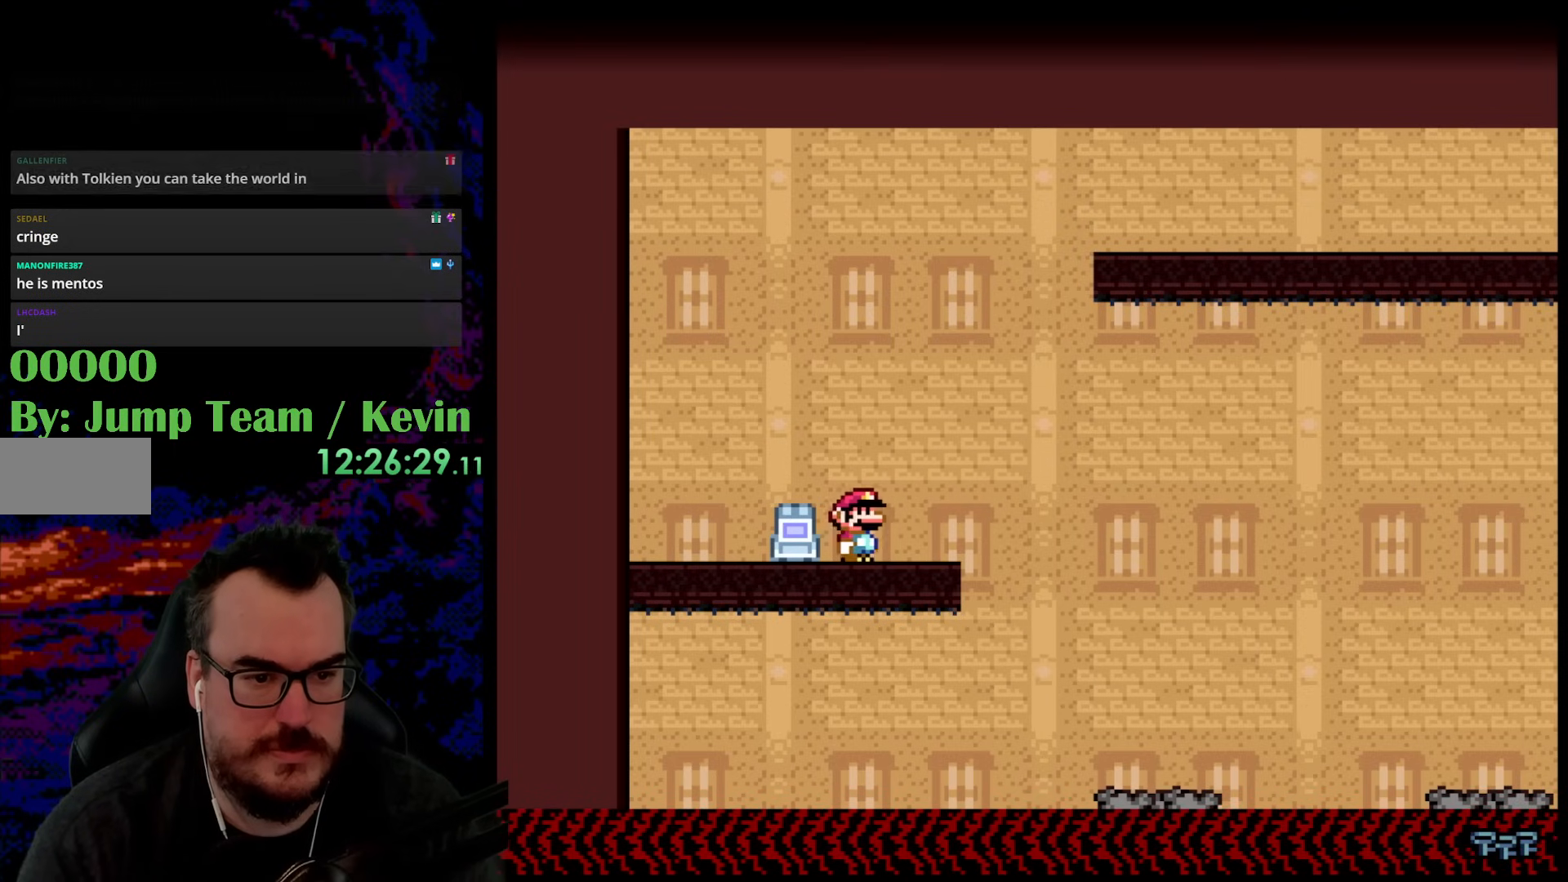
{"buttons": ["B", "Y", "DPAD_RIGHT"], "events": [[333, "B", "down"], [333, "DPAD_DOWN", "down"], [333, "DPAD_LEFT", "down"], [333, "DPAD_RIGHT", "up"], [367, "DPAD_DOWN", "up"], [450, "DPAD_DOWN", "down"], [467, "DPAD_DOWN", "up"], [467, "DPAD_LEFT", "up"], [467, "DPAD_RIGHT", "down"]]}
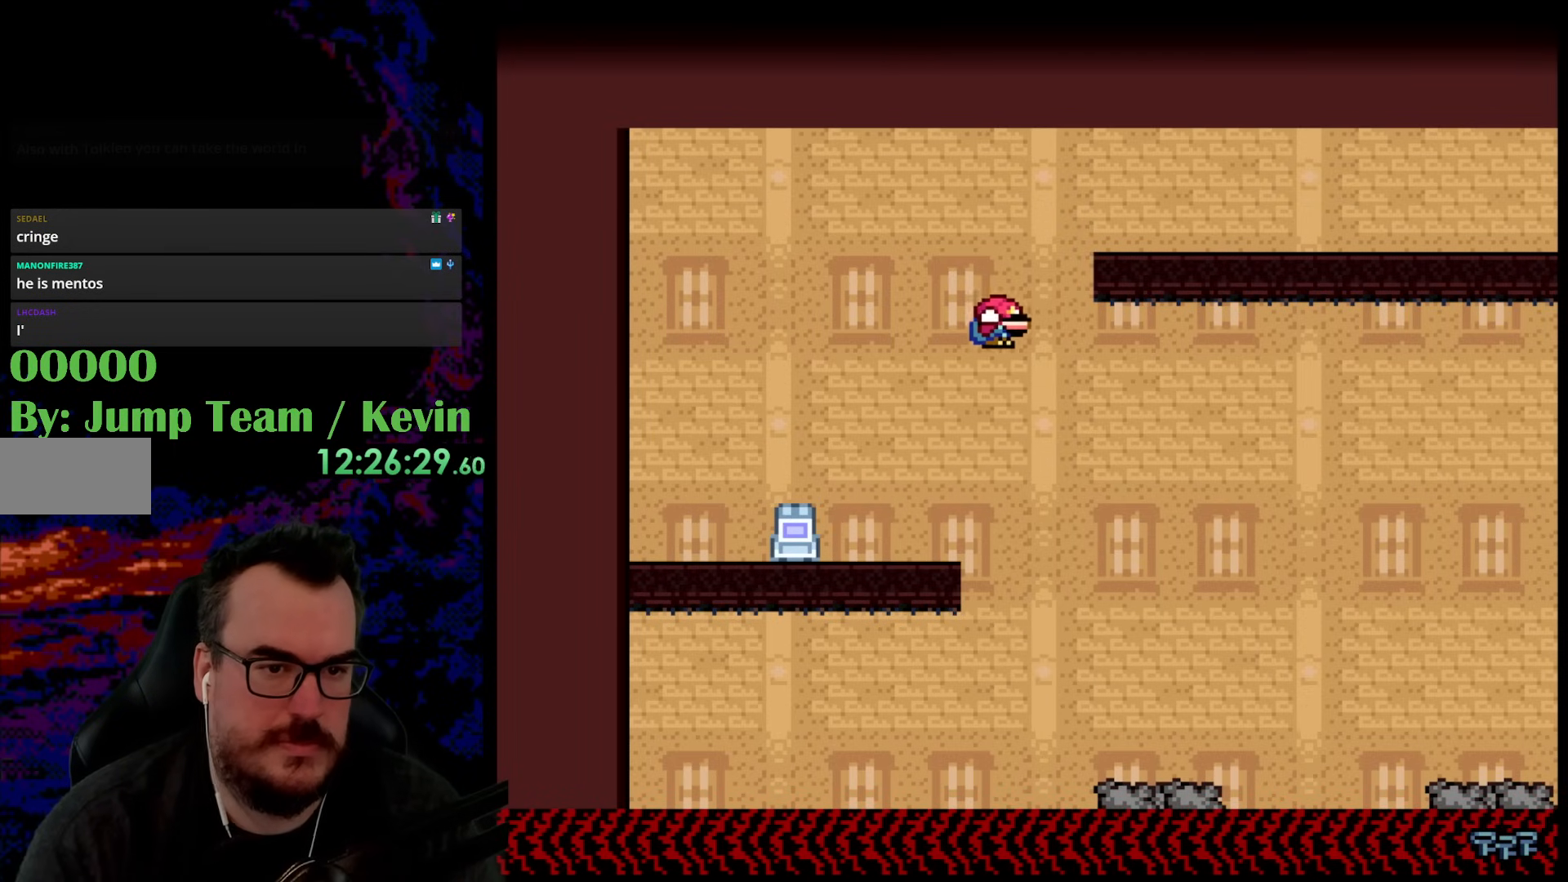
{"buttons": ["B", "Y", "DPAD_RIGHT"], "events": []}
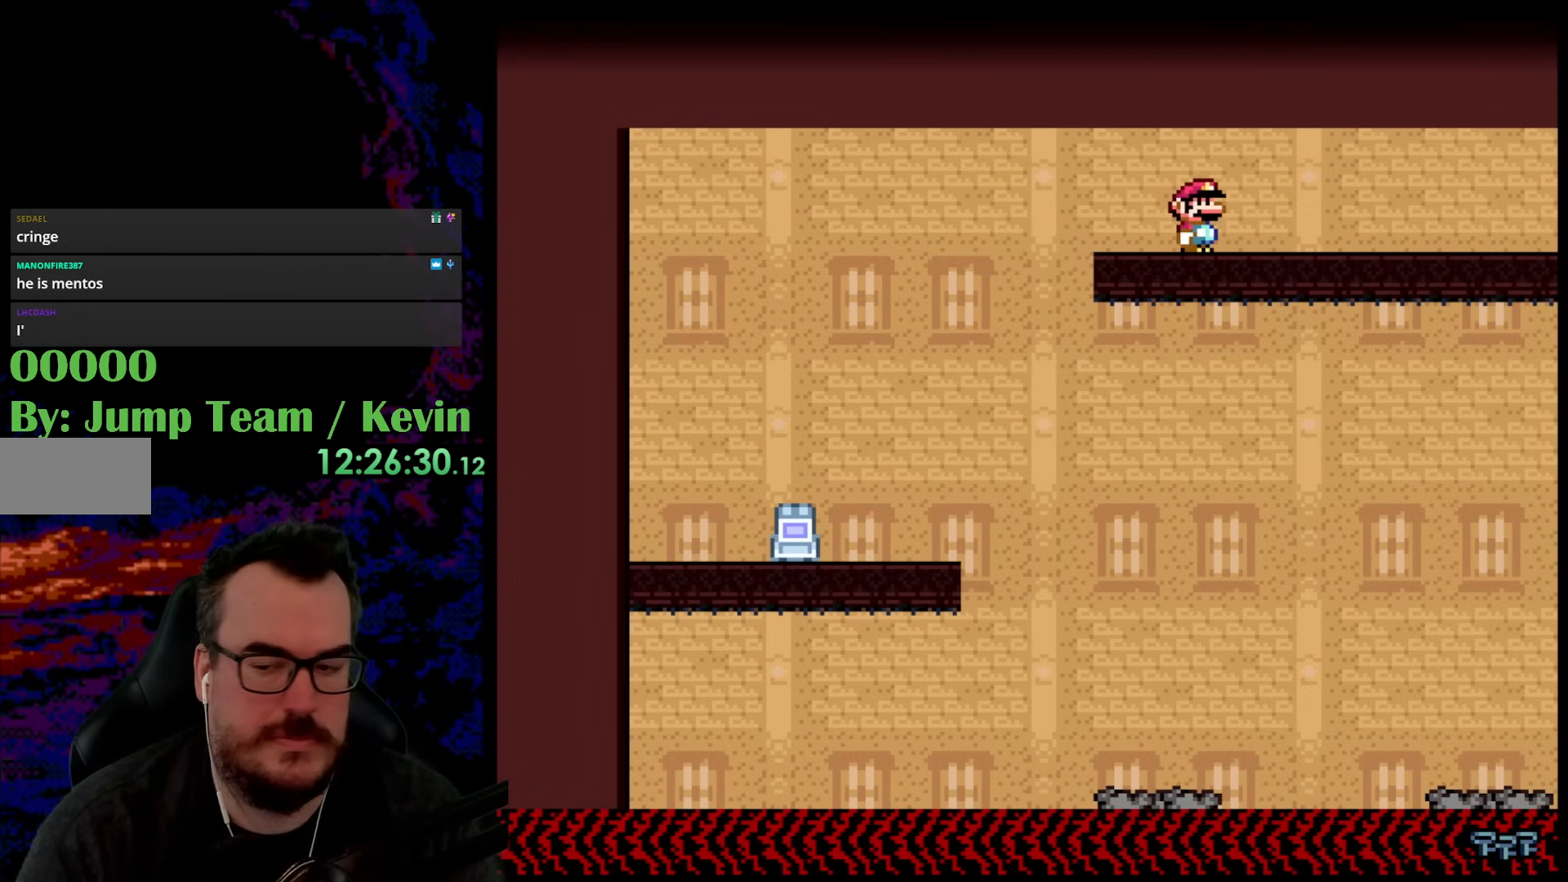
{"buttons": ["B", "Y", "DPAD_RIGHT"], "events": []}
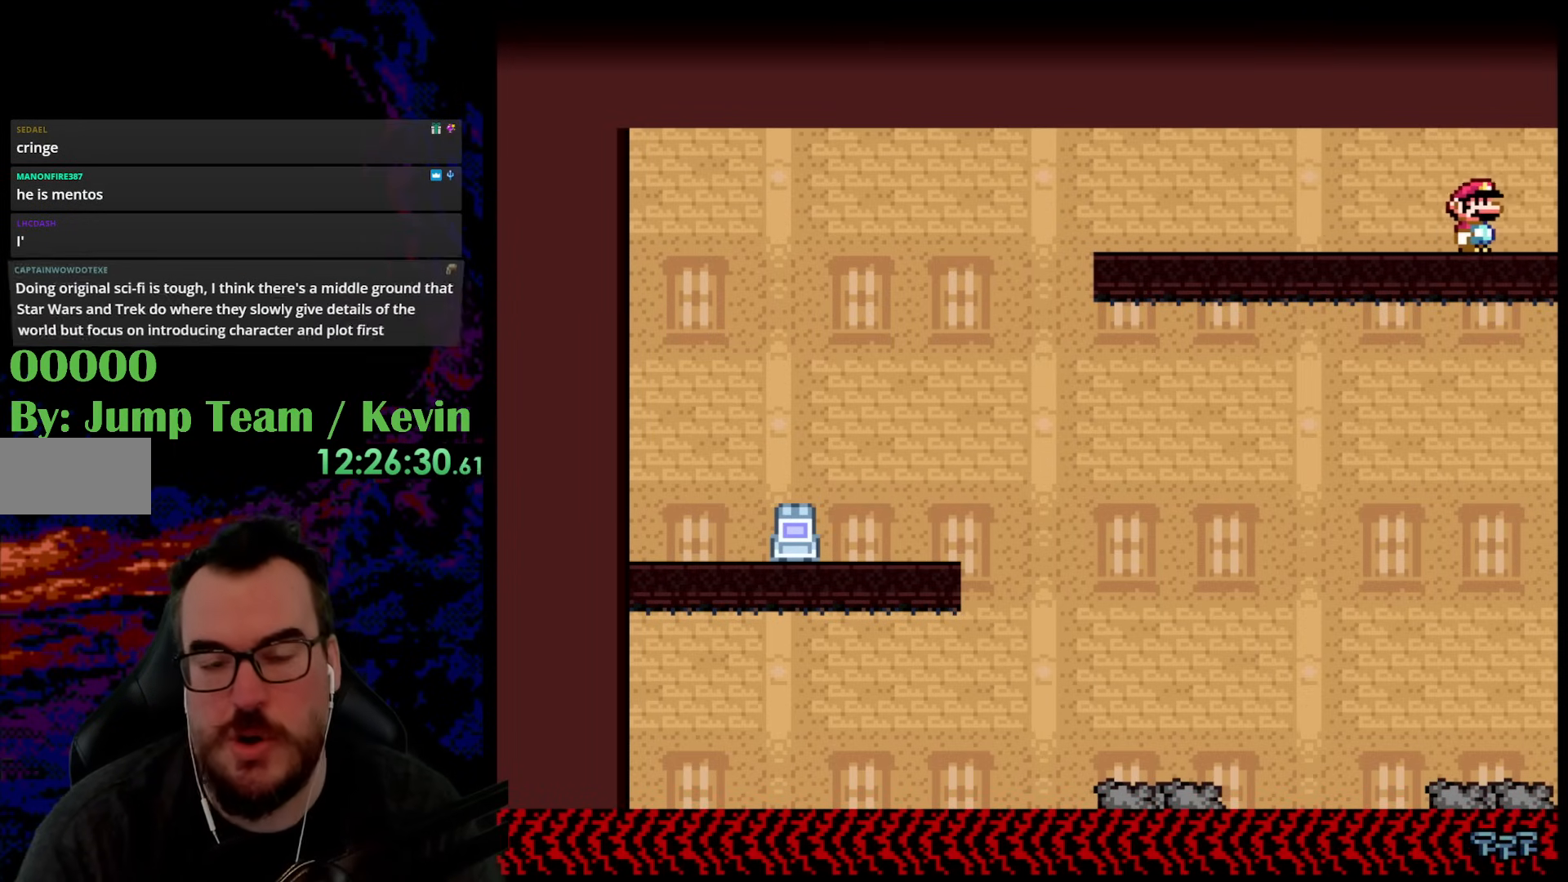
{"buttons": ["B", "Y", "DPAD_RIGHT"], "events": []}
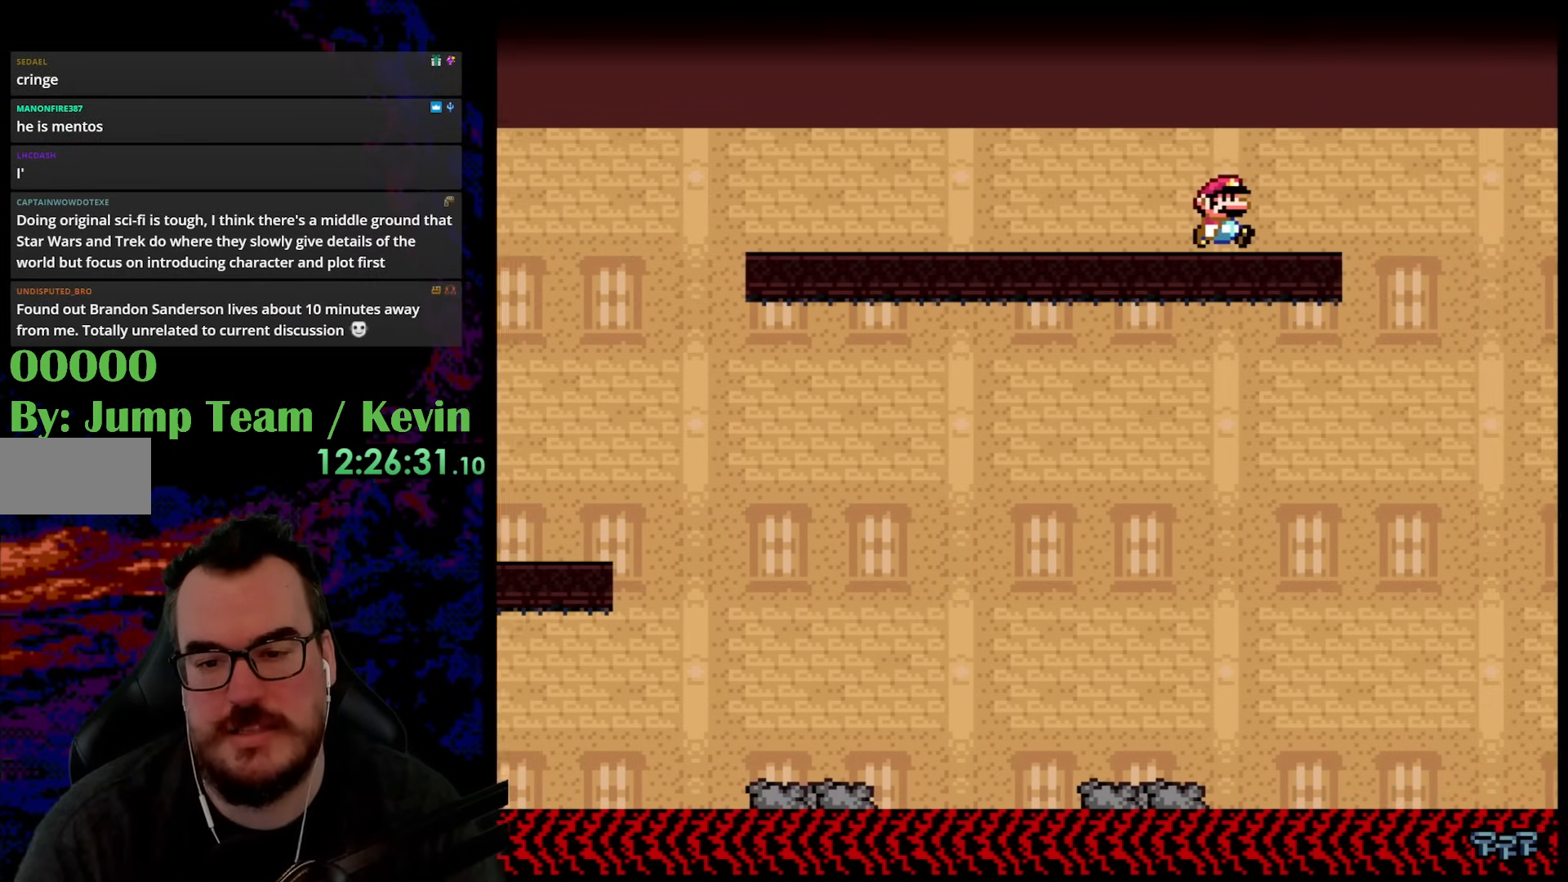
{"buttons": ["B", "Y", "DPAD_RIGHT"], "events": []}
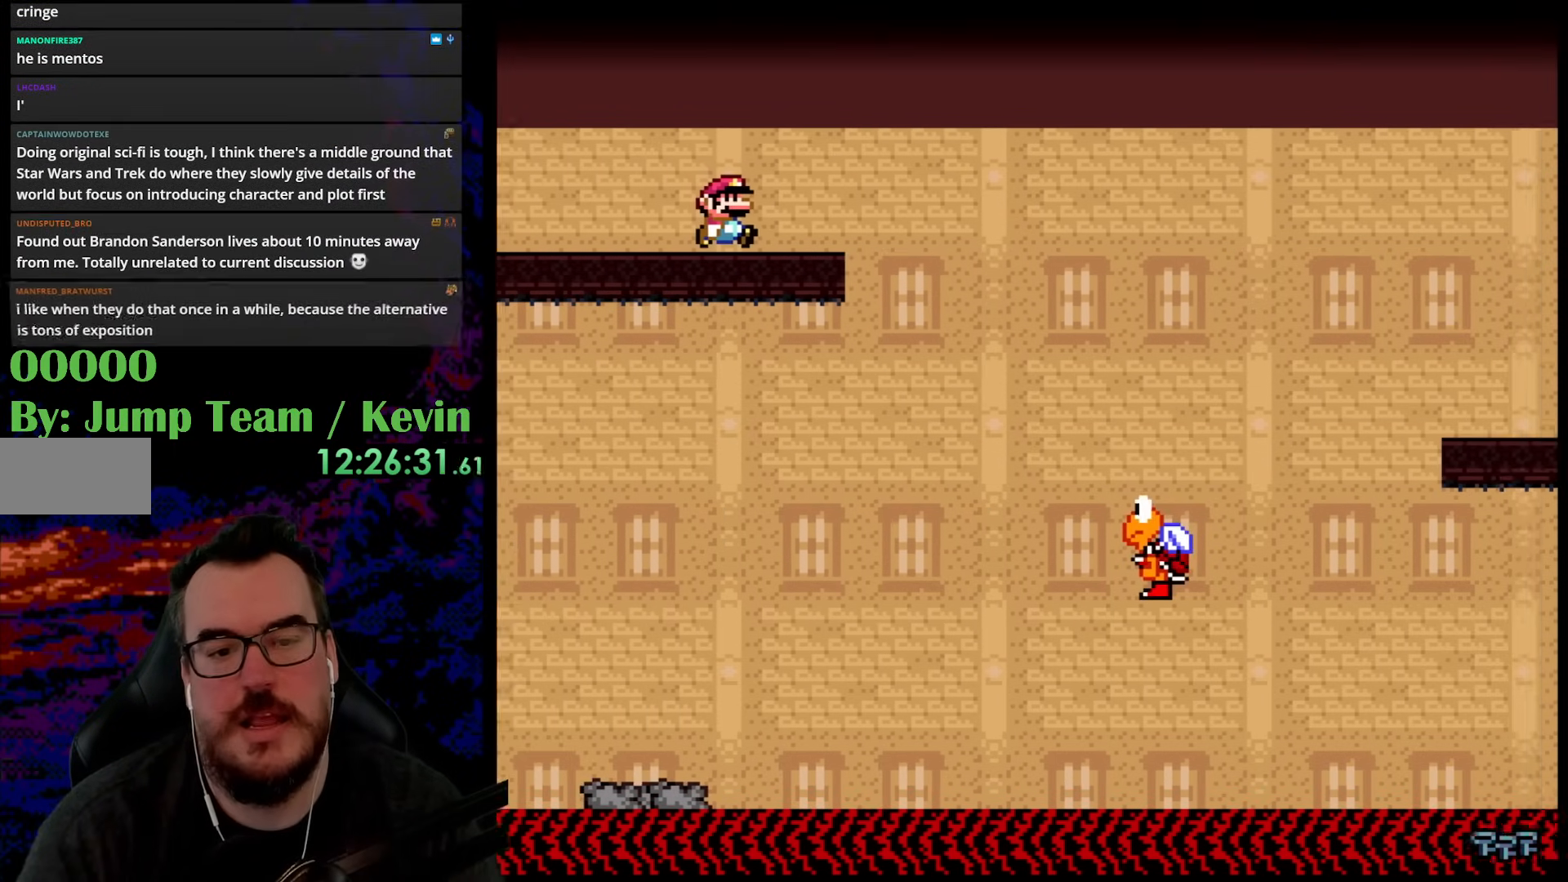
{"buttons": ["B", "Y", "DPAD_RIGHT"], "events": []}
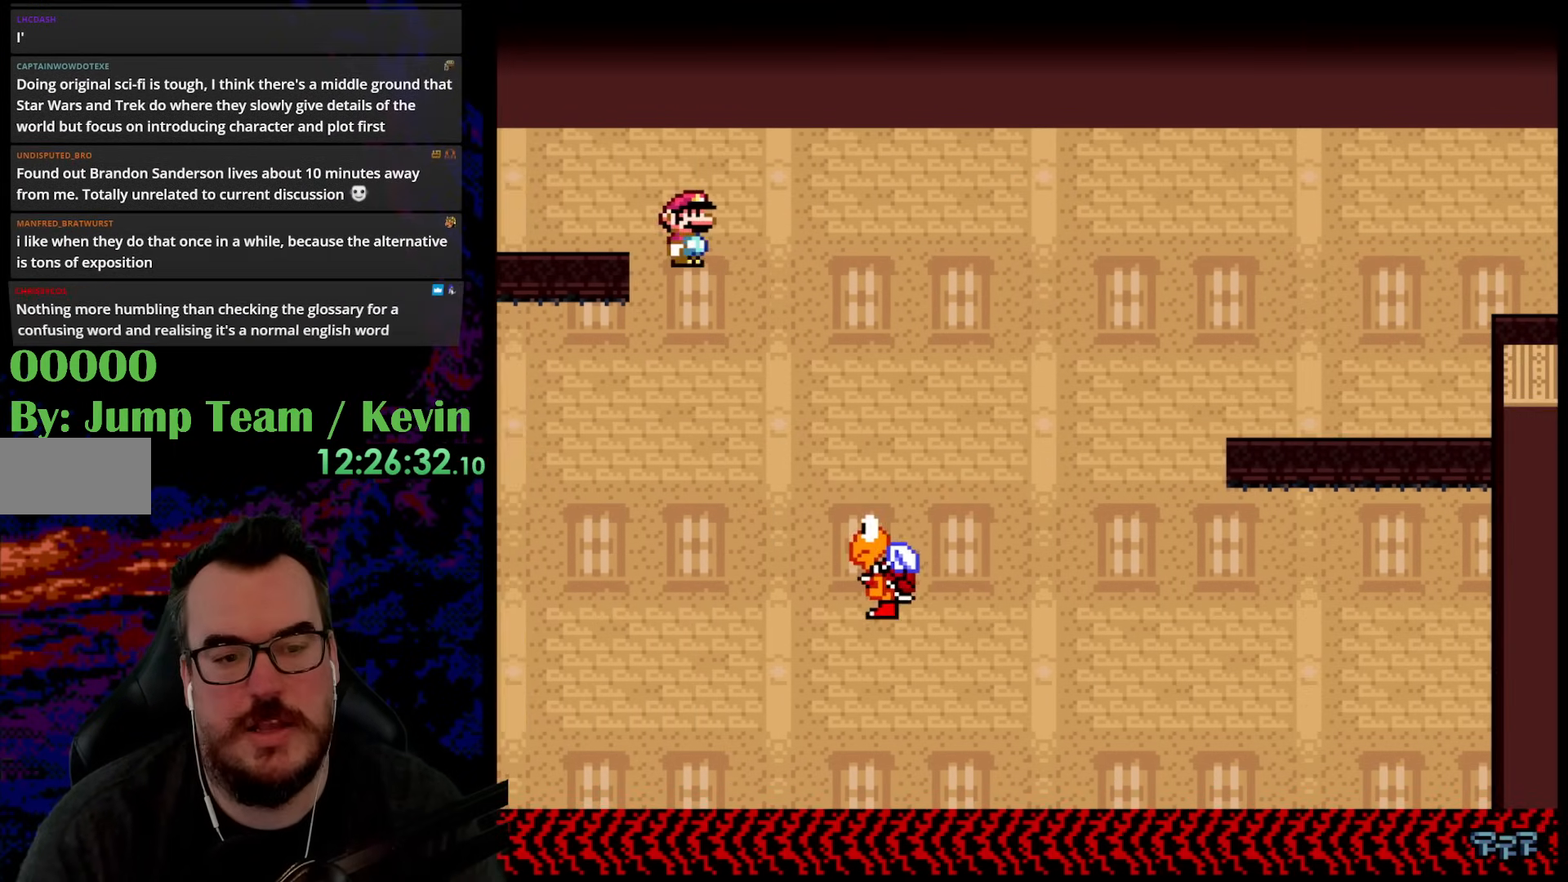
{"buttons": ["B", "Y", "DPAD_RIGHT"], "events": [[83, "B", "up"], [167, "DPAD_DOWN", "down"], [183, "DPAD_LEFT", "down"], [183, "DPAD_RIGHT", "up"], [200, "DPAD_DOWN", "up"], [250, "B", "down"], [267, "DPAD_DOWN", "down"], [317, "DPAD_DOWN", "up"], [317, "DPAD_LEFT", "up"], [317, "DPAD_RIGHT", "down"]]}
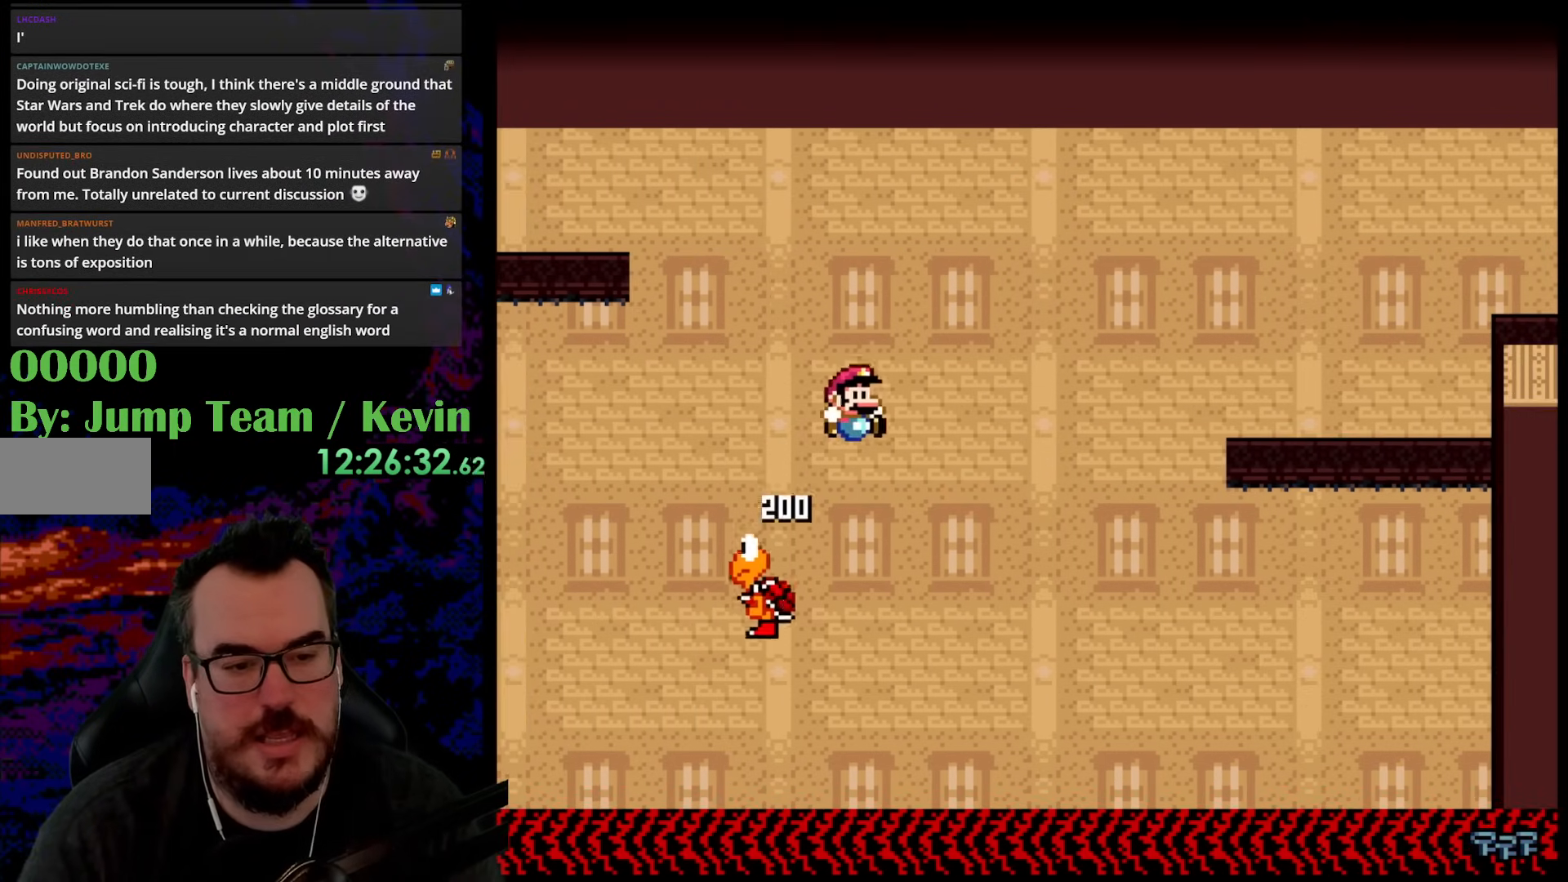
{"buttons": ["B", "Y", "DPAD_RIGHT"], "events": []}
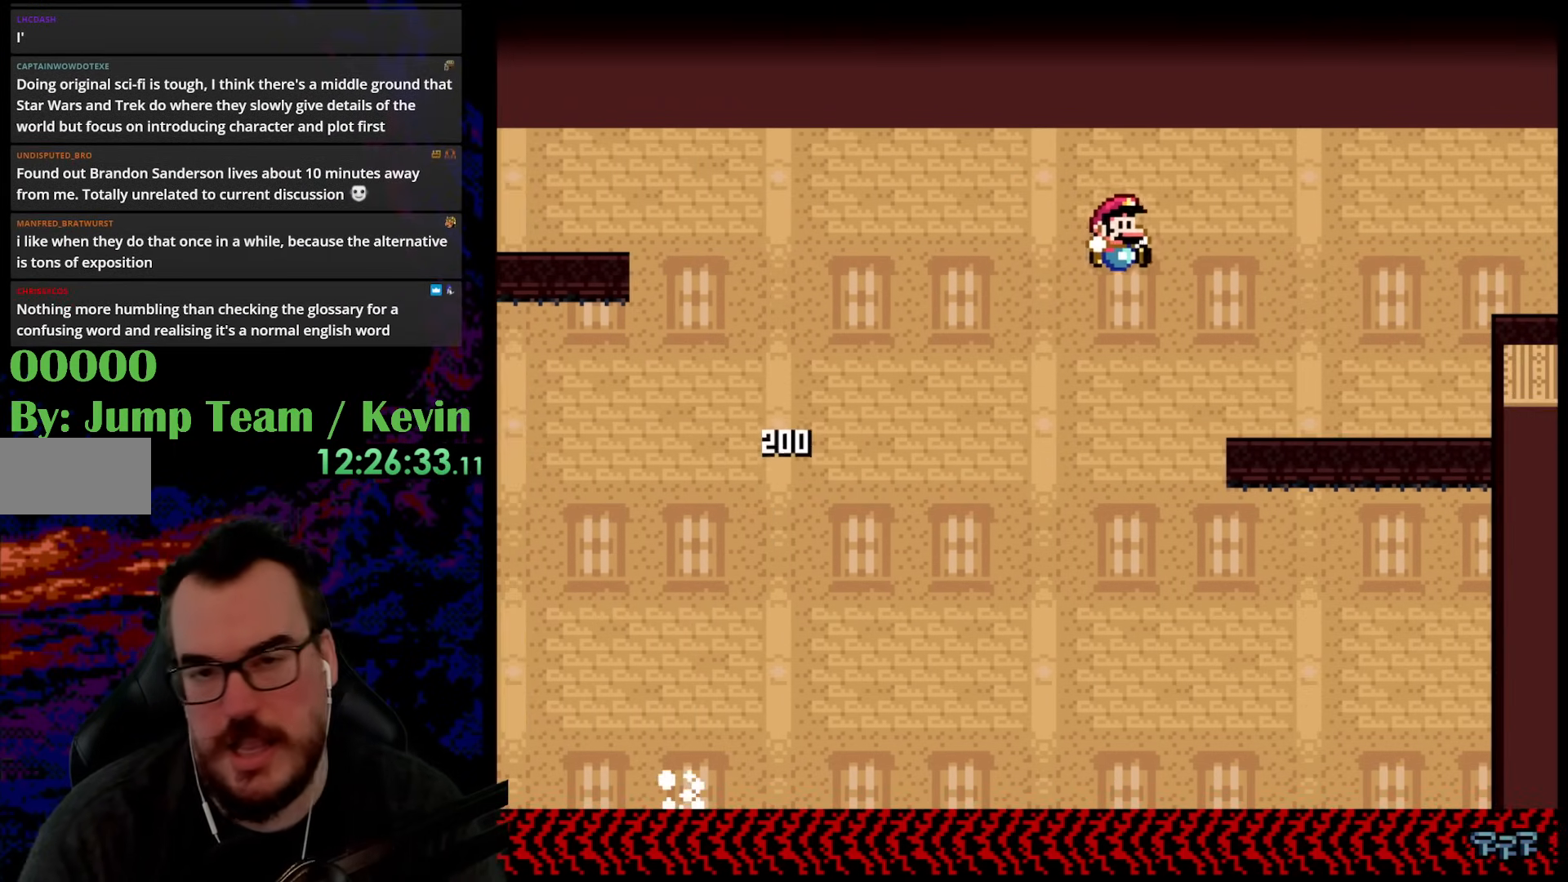
{"buttons": ["B", "Y", "DPAD_RIGHT"], "events": []}
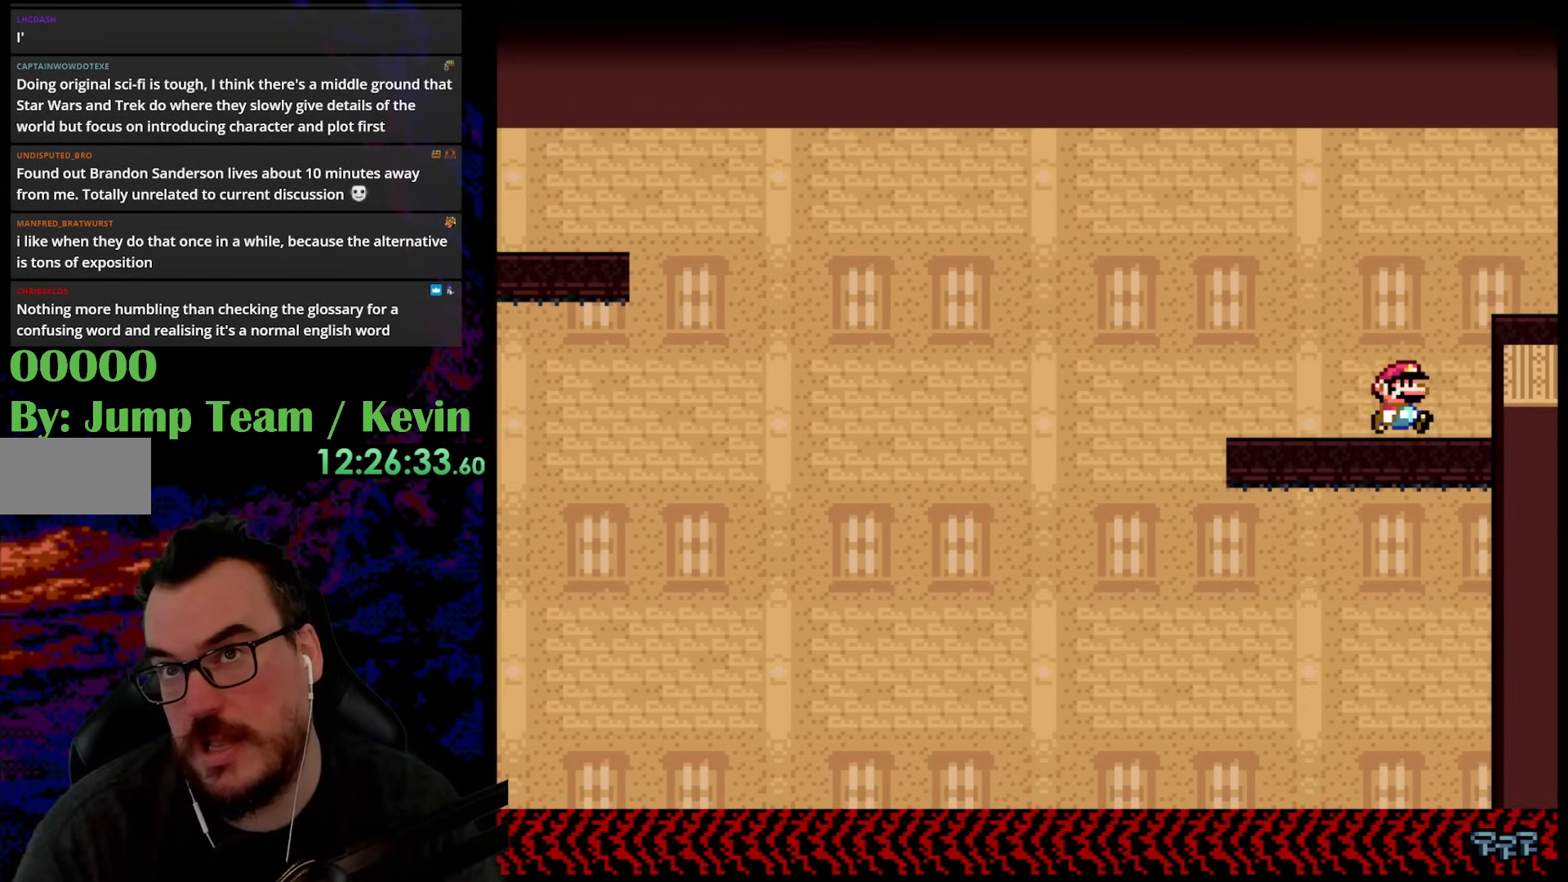
{"buttons": ["B", "Y", "DPAD_RIGHT"], "events": [[33, "B", "up"], [200, "DPAD_RIGHT", "up"], [450, "B", "down"], [467, "DPAD_RIGHT", "down"]]}
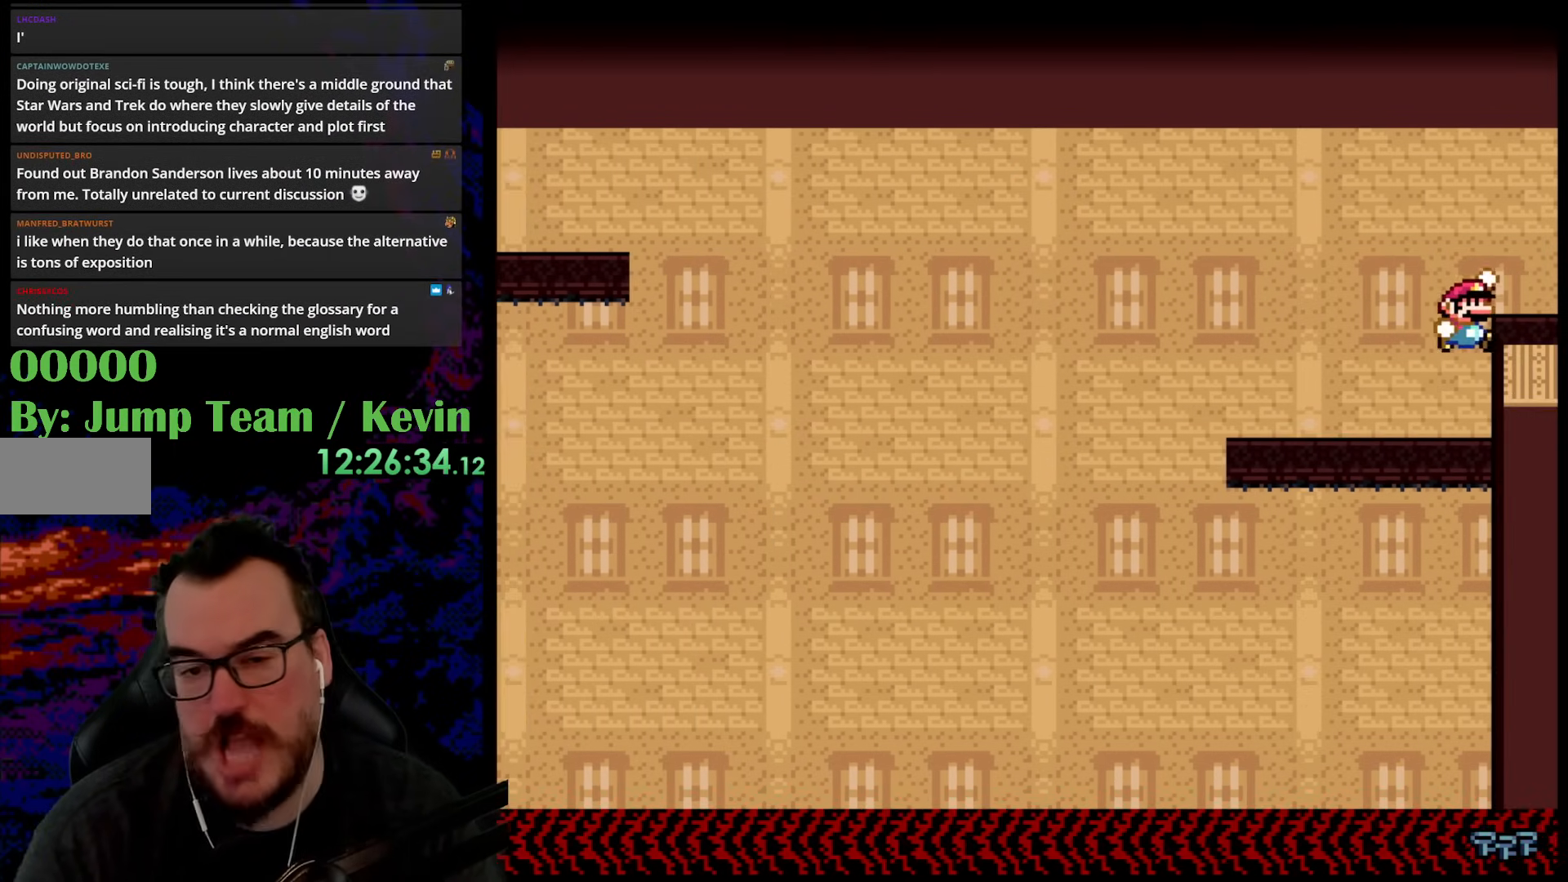
{"buttons": ["Y", "DPAD_RIGHT"], "events": [[83, "B", "up"]]}
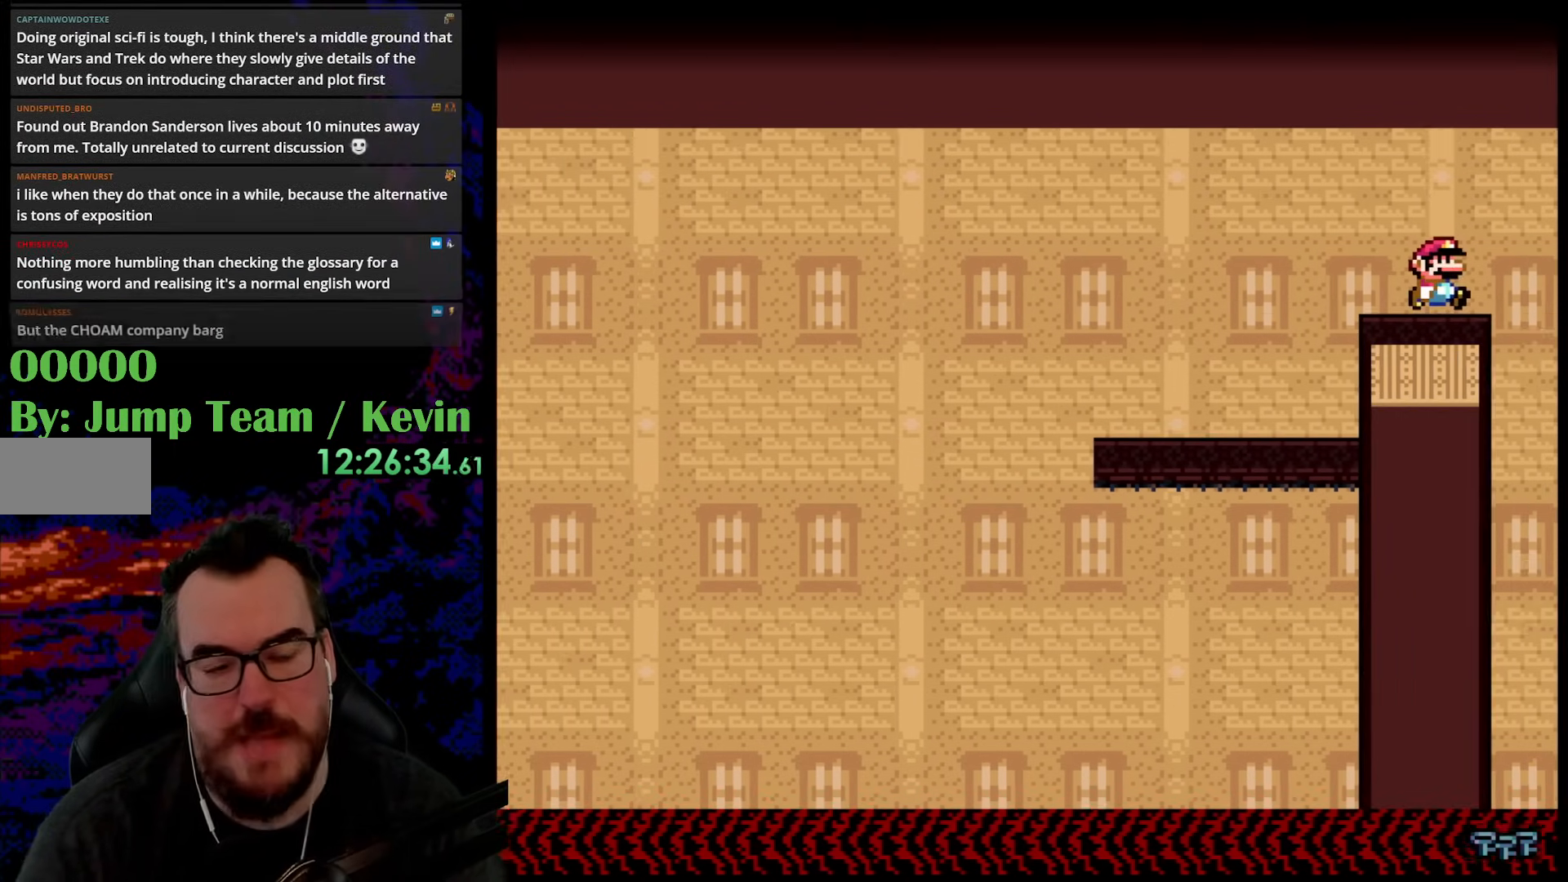
{"buttons": ["B", "Y", "DPAD_RIGHT"], "events": [[33, "Y", "up"], [67, "DPAD_RIGHT", "up"], [267, "Y", "down"], [333, "B", "down"], [433, "DPAD_RIGHT", "down"]]}